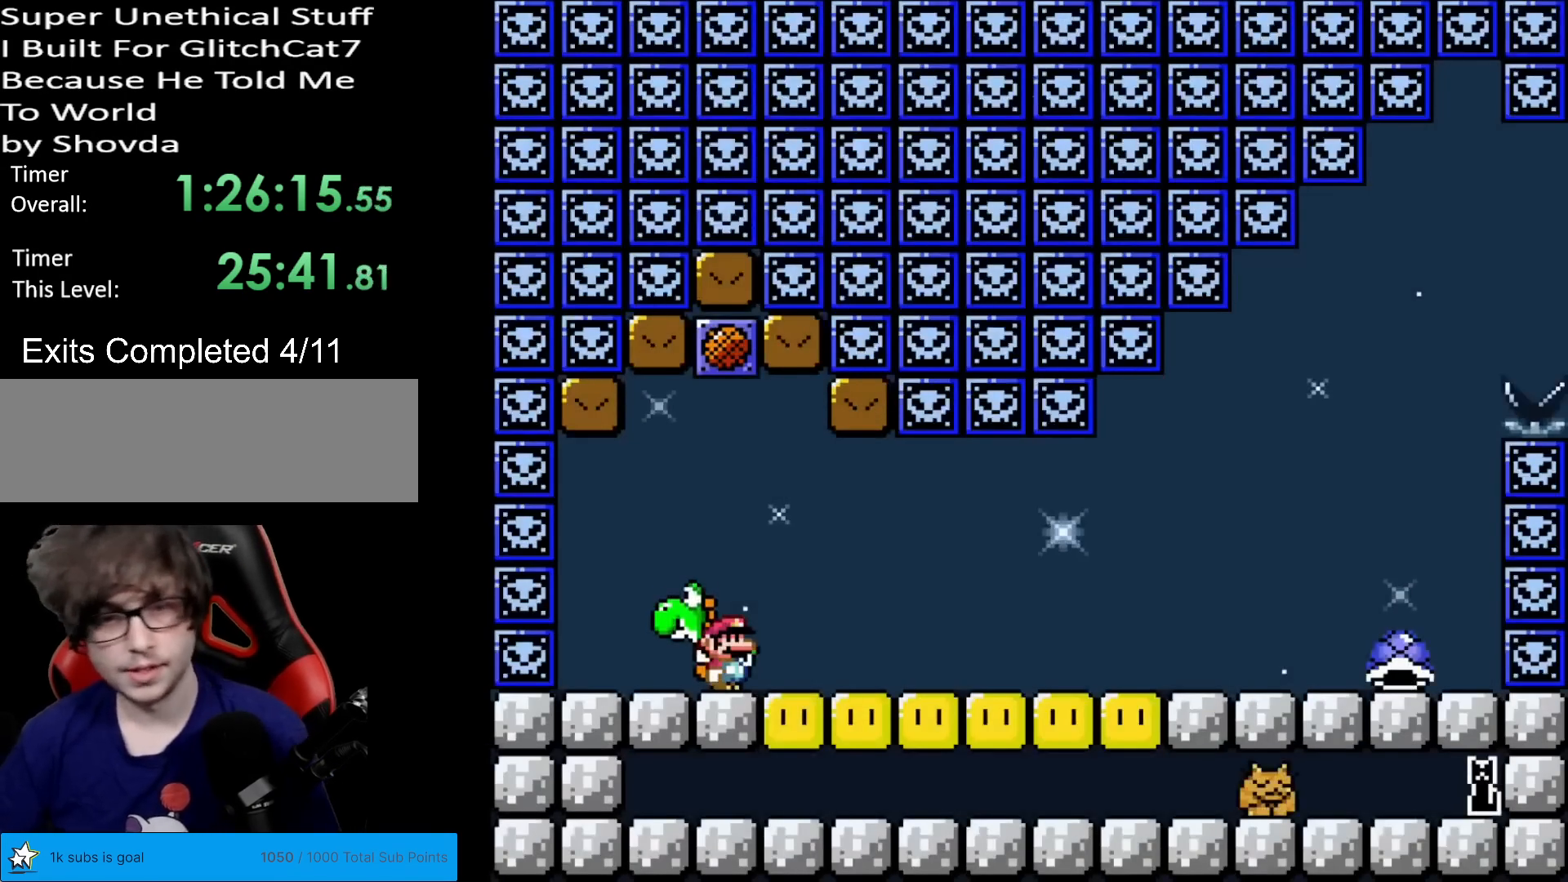
Gameplay with a controller (Nintendo layout); each line is a JSON object with the inputs held at the frame after it. "events" lists button and stick changes between this image and that frame as [ms after this image, input, new state], when the widget could be followed in between. Not read: L3 R3.
{"buttons": ["Y", "DPAD_LEFT"], "events": [[100, "DPAD_RIGHT", "down"], [250, "DPAD_RIGHT", "up"], [451, "DPAD_LEFT", "down"]]}
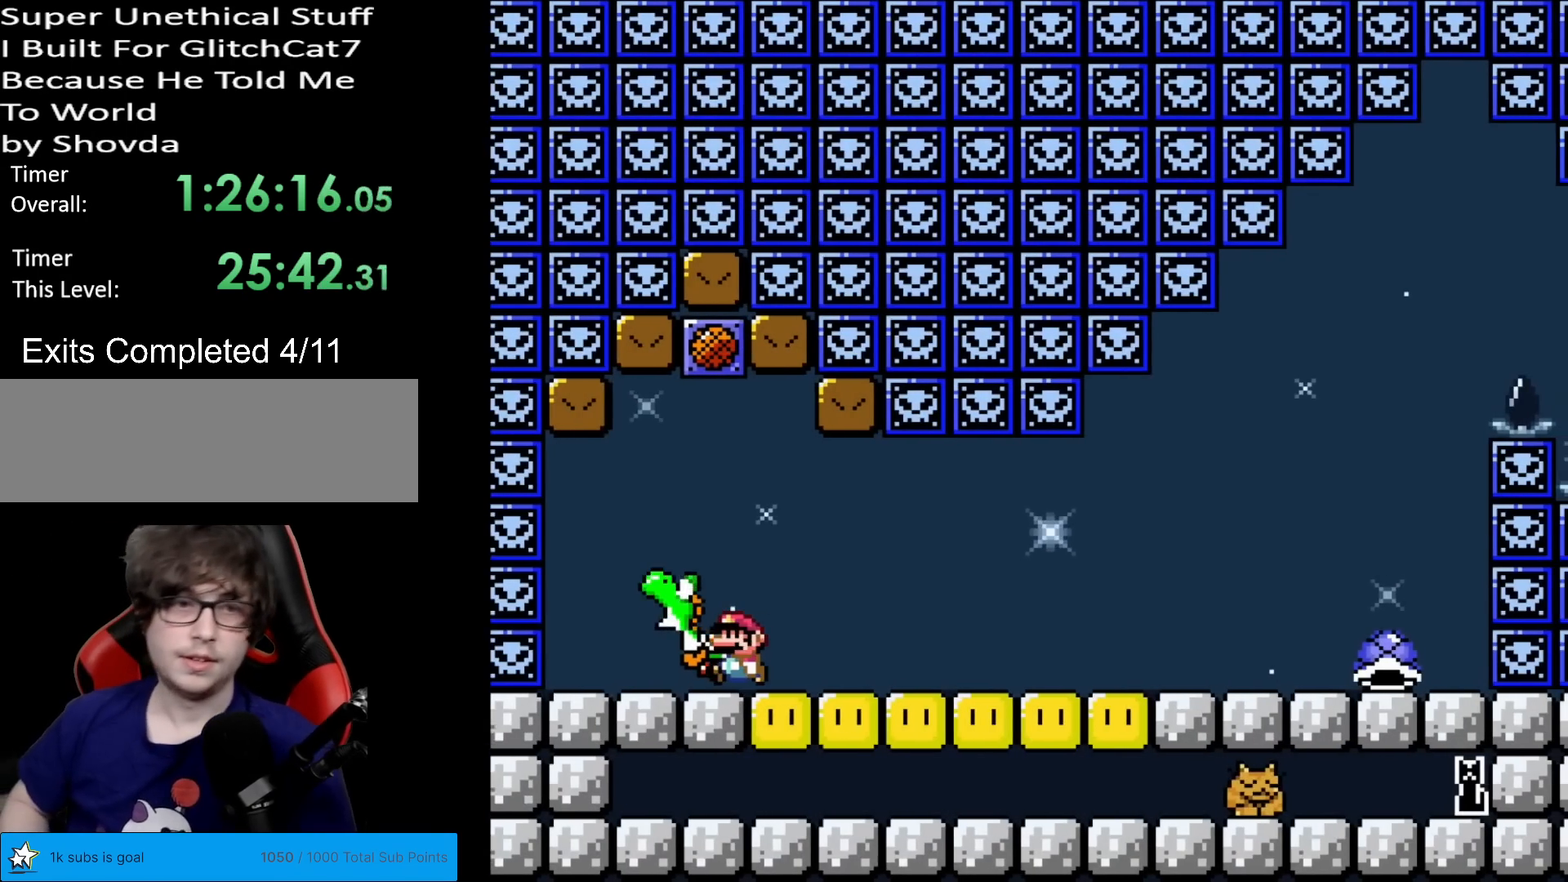
{"buttons": ["Y", "DPAD_RIGHT"], "events": [[133, "DPAD_LEFT", "up"], [484, "DPAD_RIGHT", "down"]]}
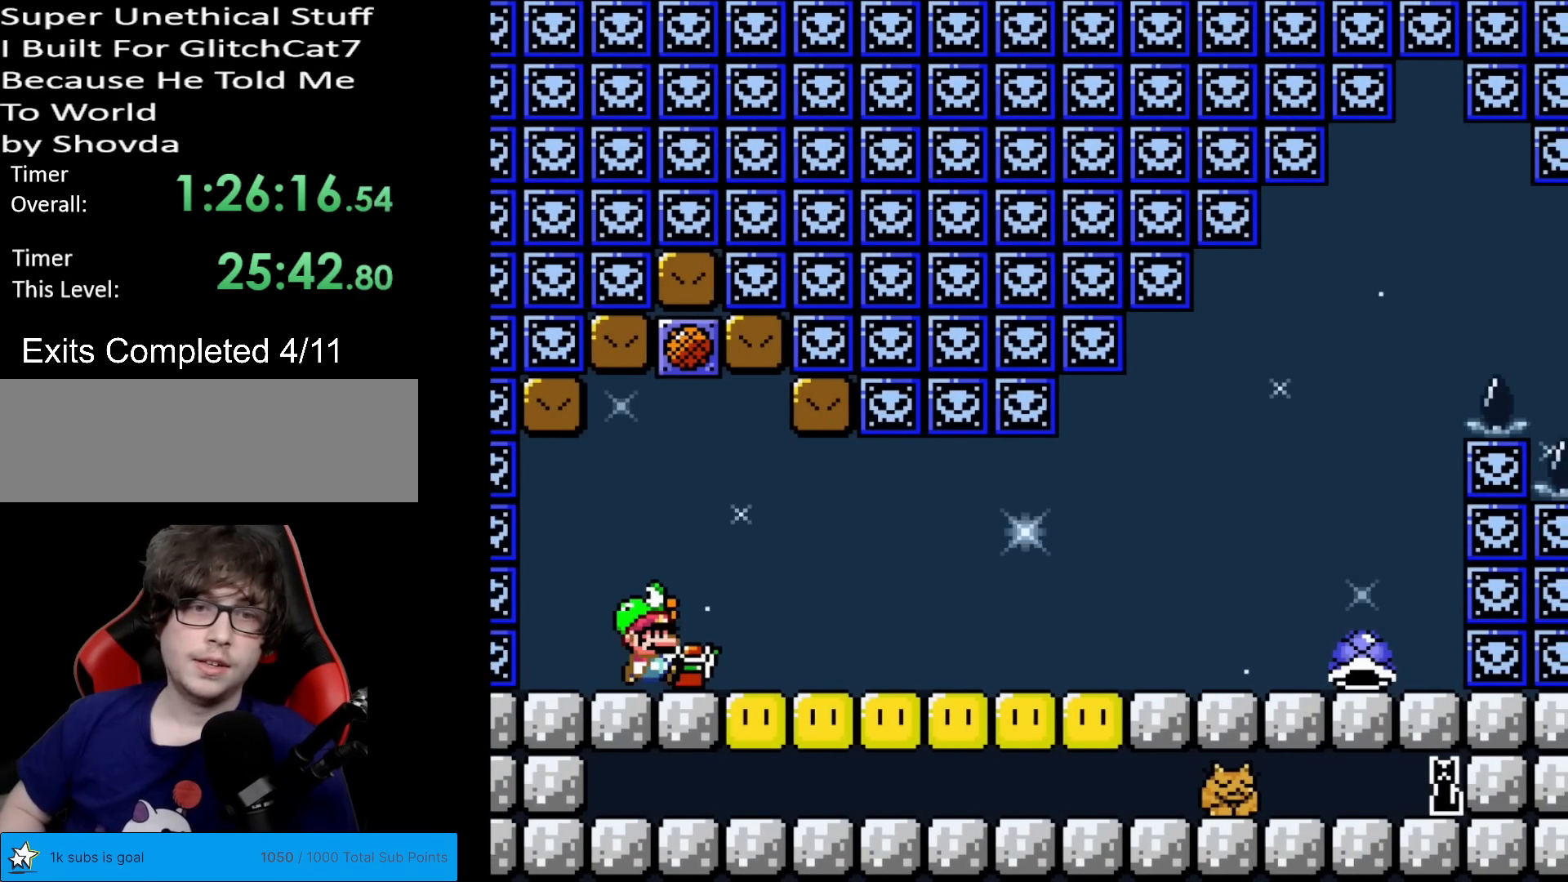
{"buttons": ["B", "Y", "DPAD_RIGHT"], "events": [[467, "B", "down"]]}
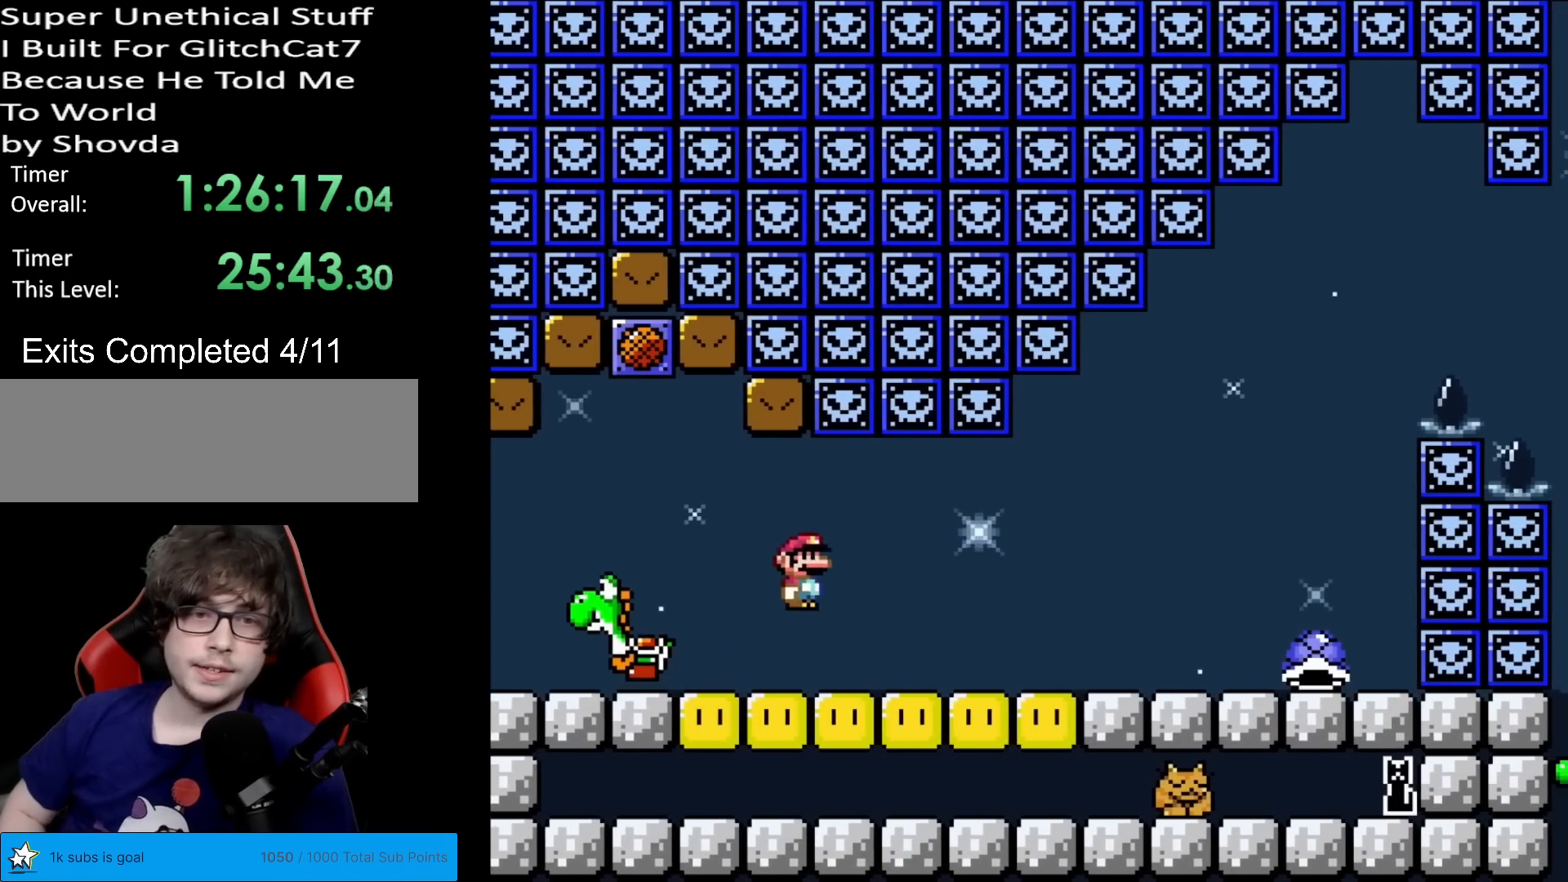
{"buttons": [], "events": [[117, "DPAD_RIGHT", "up"], [250, "Y", "up"], [333, "B", "up"]]}
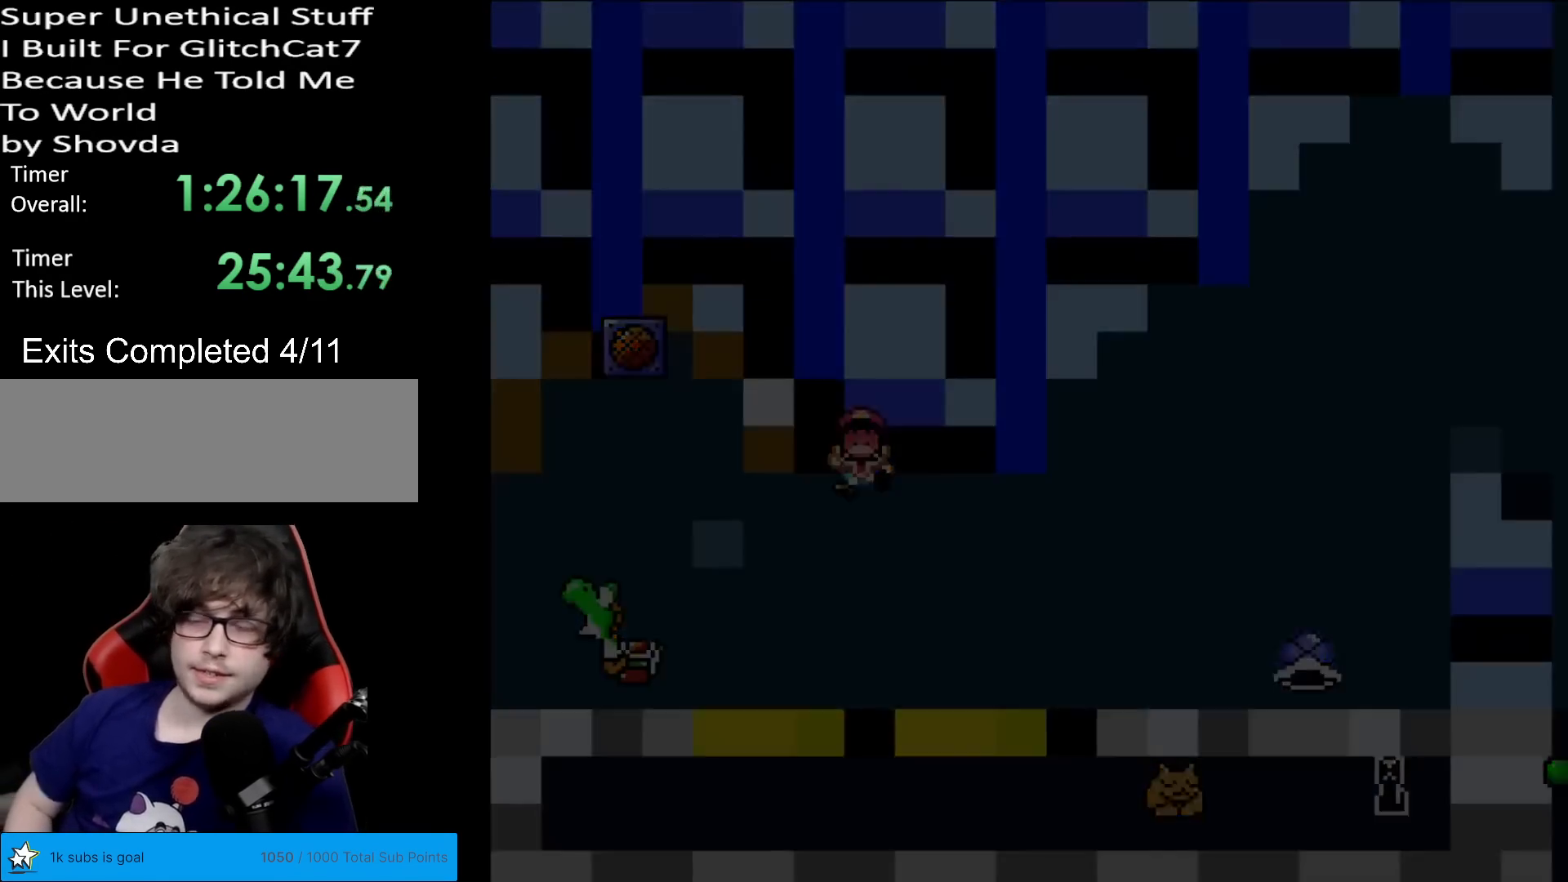
{"buttons": ["A"], "events": [[267, "A", "down"], [301, "A", "up"], [317, "Y", "down"], [384, "Y", "up"], [501, "A", "down"]]}
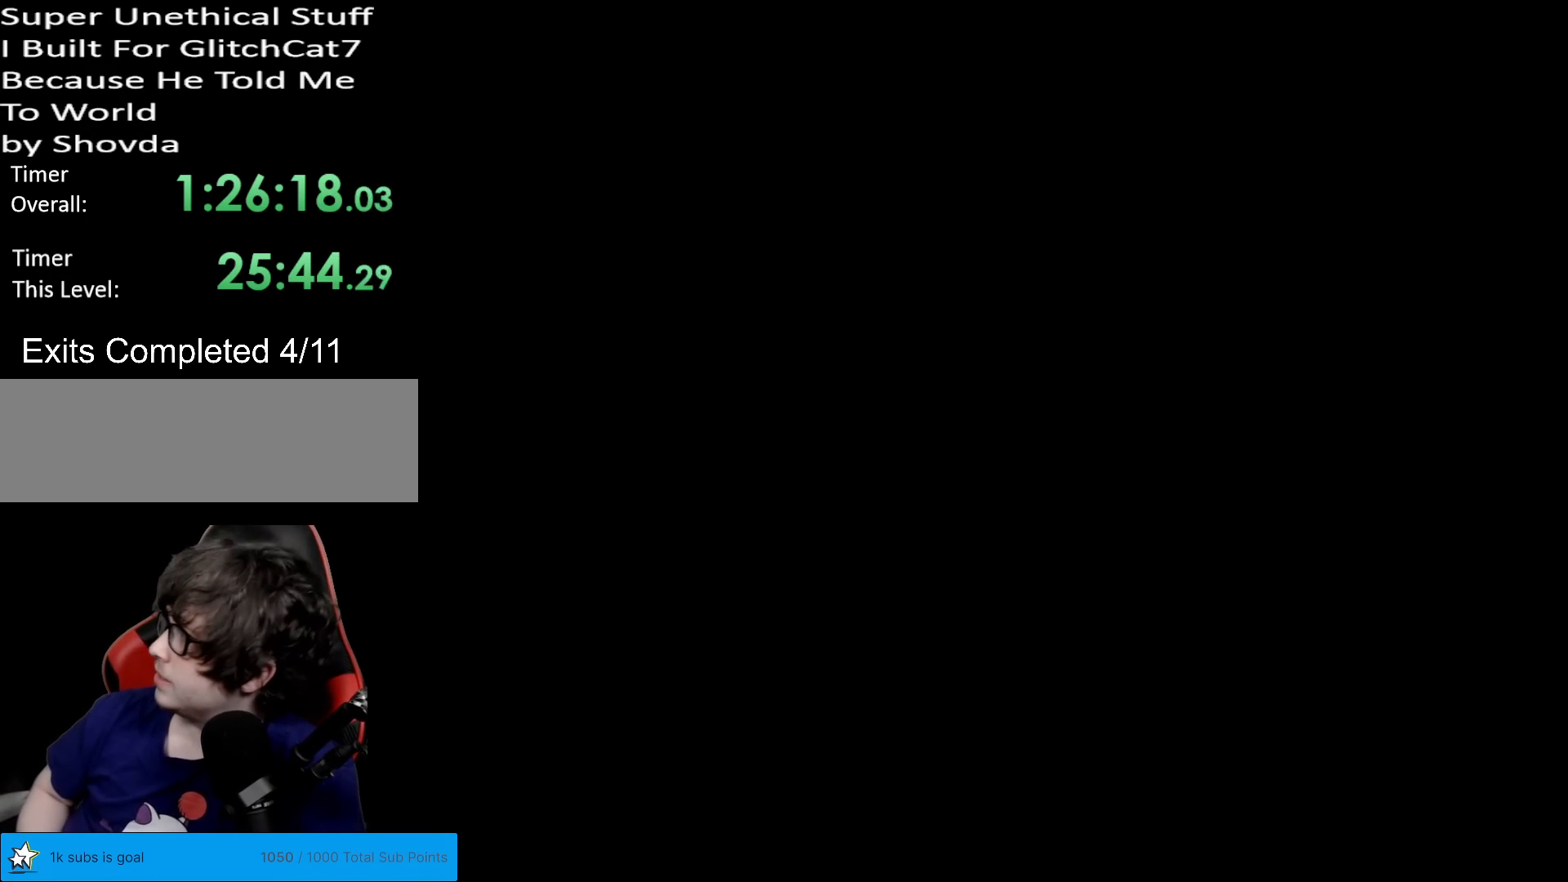
{"buttons": ["Y"], "events": [[16, "A", "up"], [16, "B", "down"], [16, "Y", "down"], [33, "B", "up"], [66, "B", "down"], [100, "Y", "up"], [117, "B", "up"], [133, "A", "down"], [150, "A", "up"], [150, "B", "down"], [183, "Y", "down"], [217, "Y", "up"], [267, "B", "up"], [317, "A", "down"], [417, "A", "up"], [434, "B", "down"], [450, "B", "up"], [450, "Y", "down"]]}
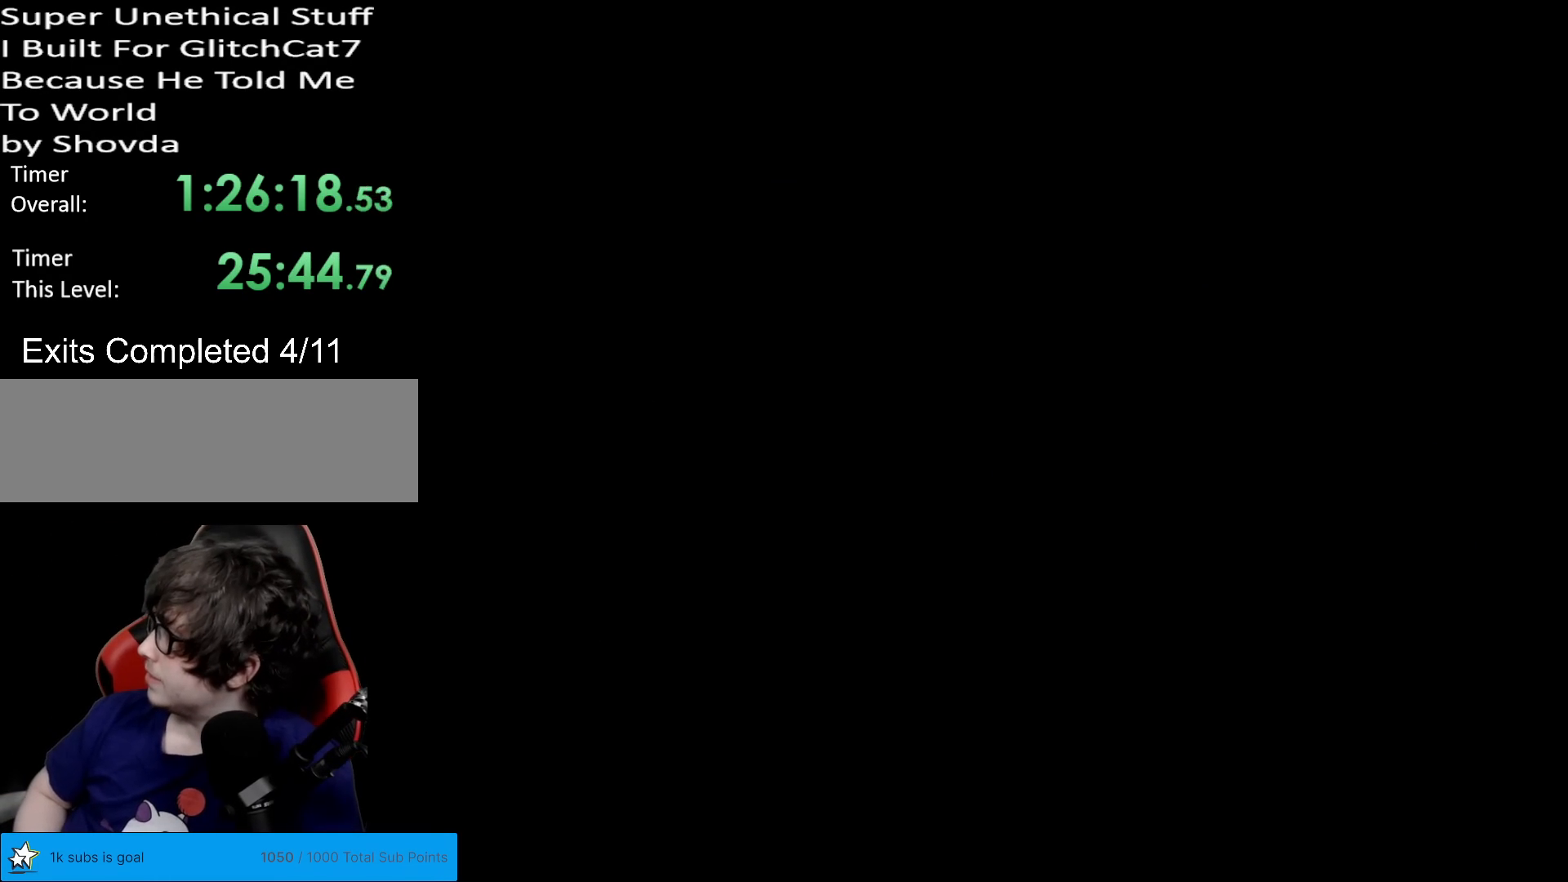
{"buttons": [], "events": [[17, "Y", "up"], [84, "A", "down"], [134, "X", "down"], [184, "A", "up"], [267, "X", "up"]]}
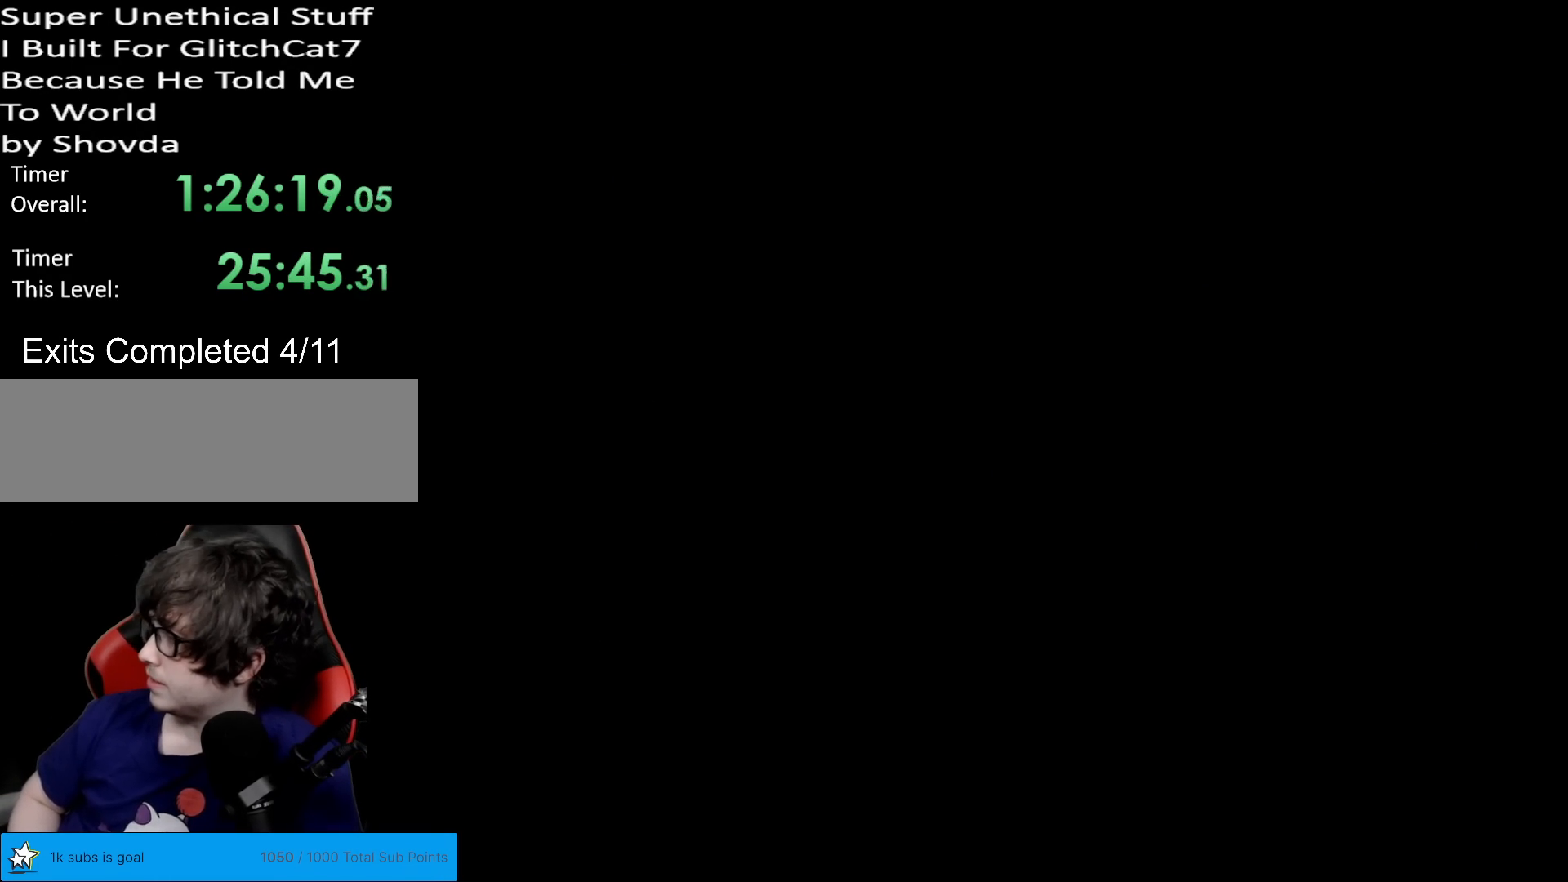
{"buttons": ["X"], "events": [[66, "X", "down"]]}
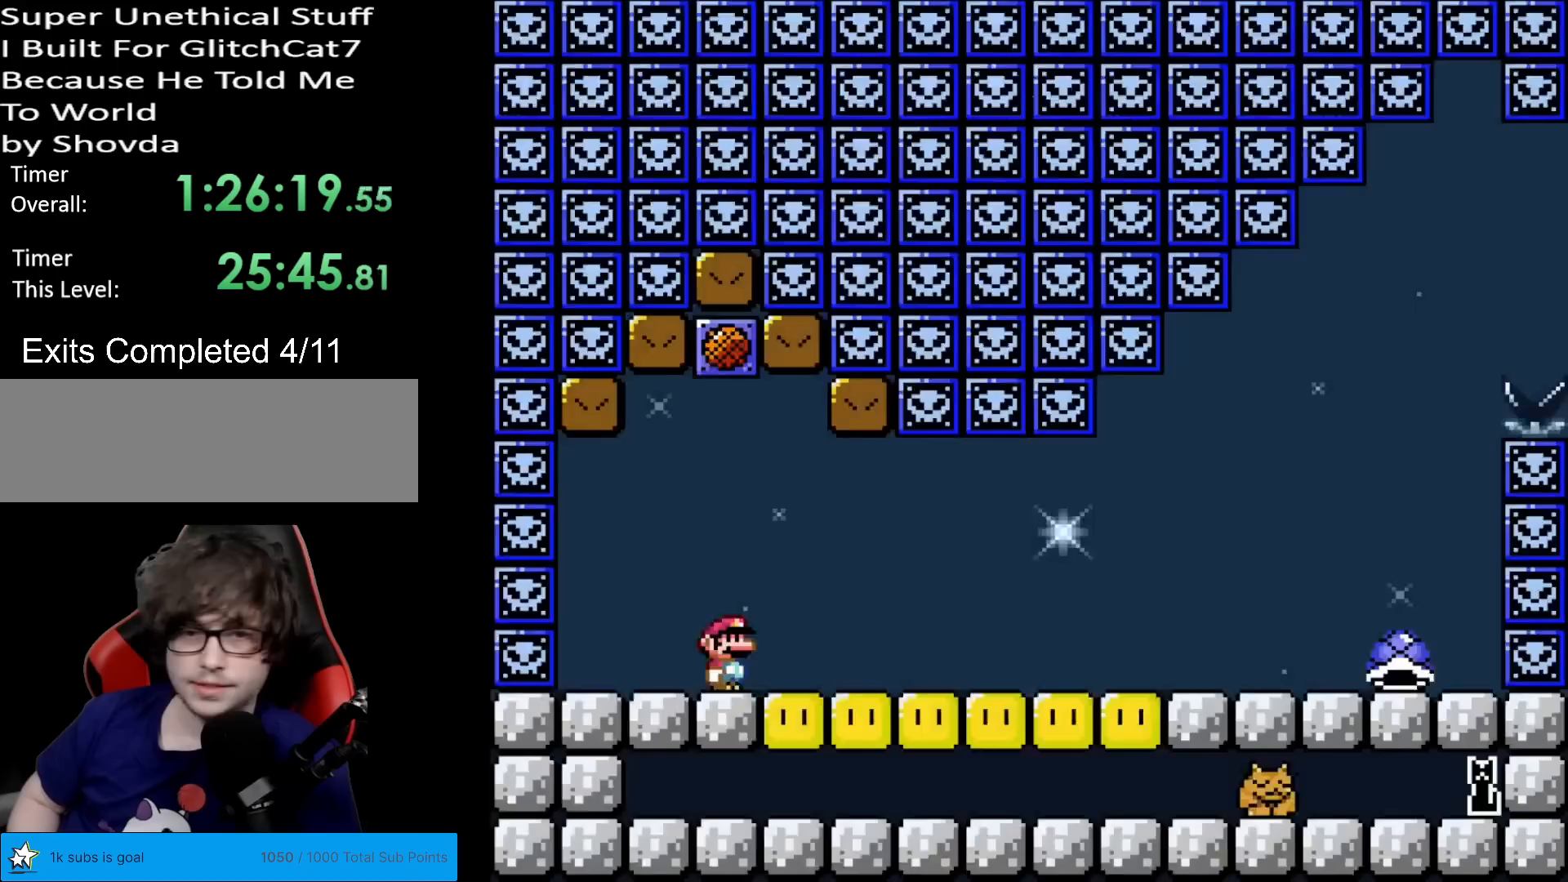
{"buttons": ["Y"], "events": [[134, "A", "down"], [200, "A", "up"], [267, "X", "up"], [317, "Y", "down"]]}
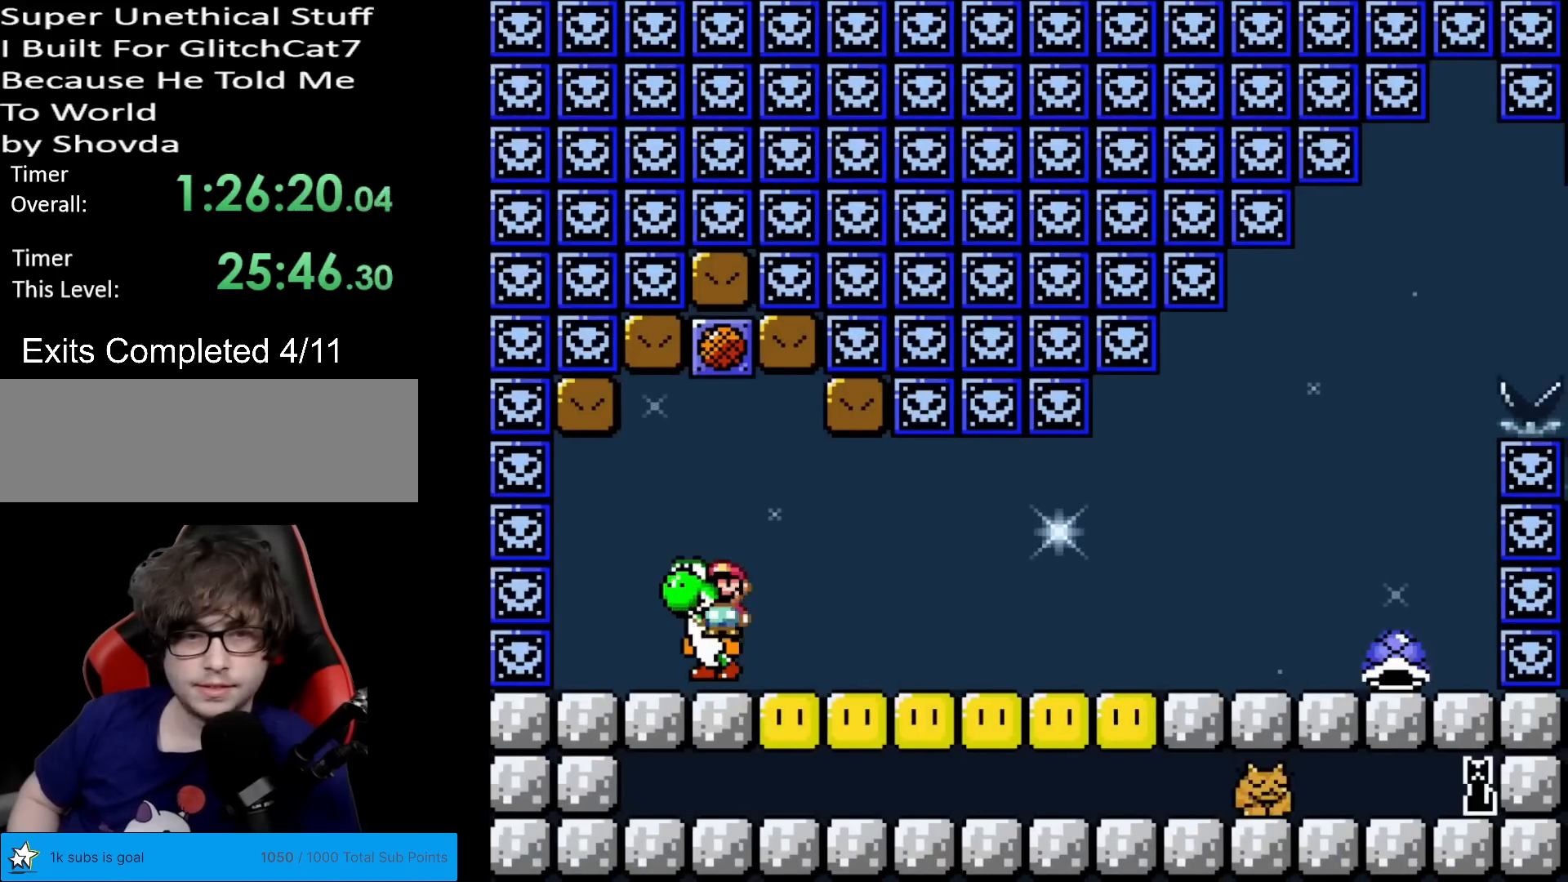
{"buttons": ["Y", "DPAD_RIGHT"], "events": [[16, "DPAD_RIGHT", "down"]]}
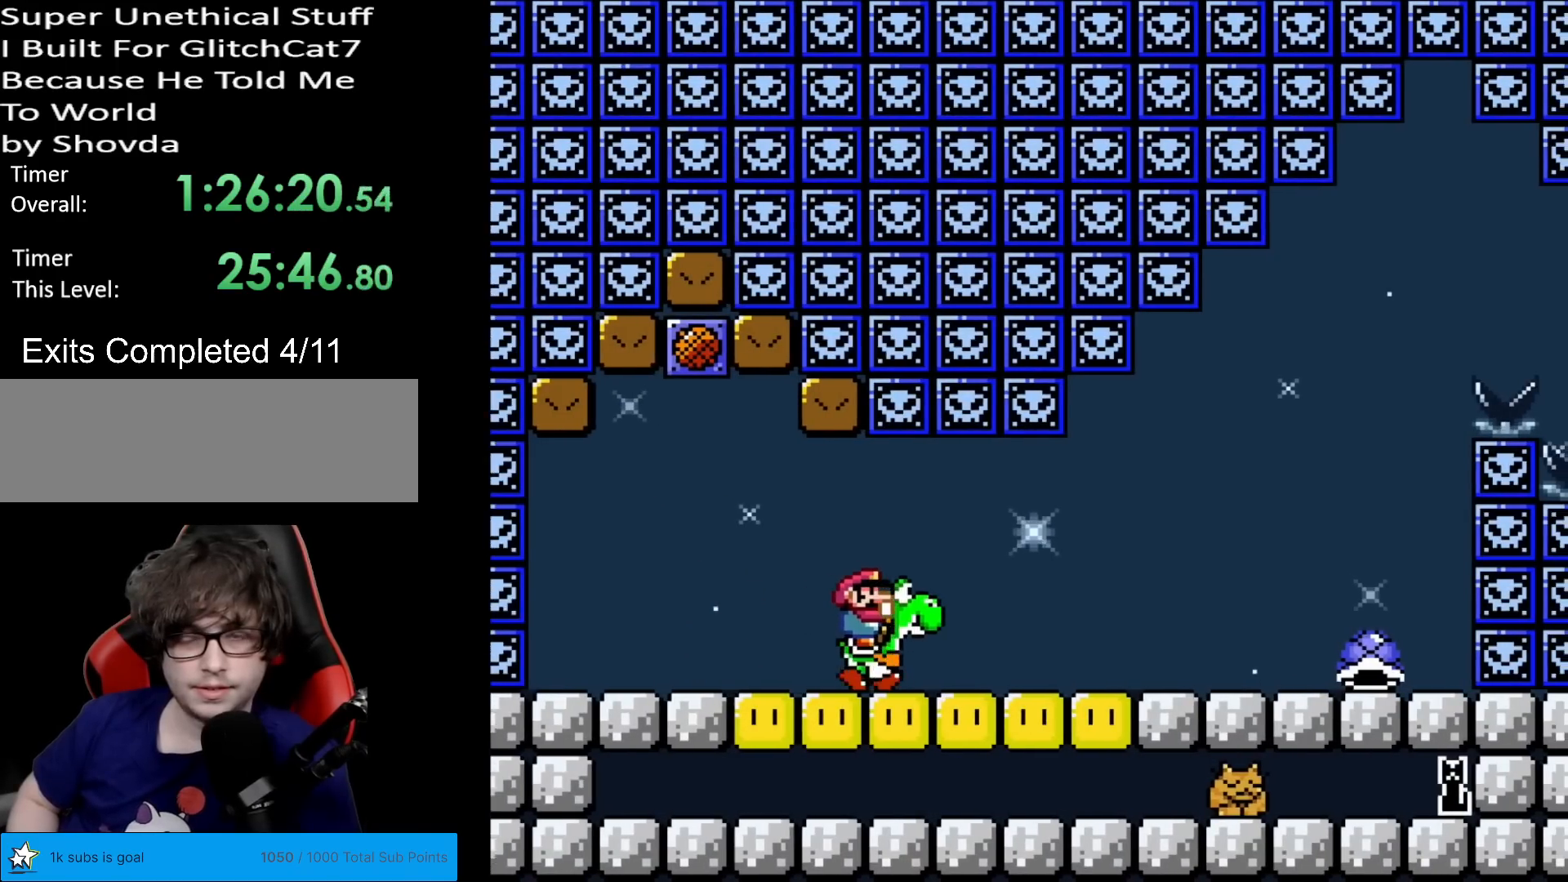
{"buttons": ["Y", "DPAD_RIGHT"], "events": [[334, "X", "down"], [451, "X", "up"]]}
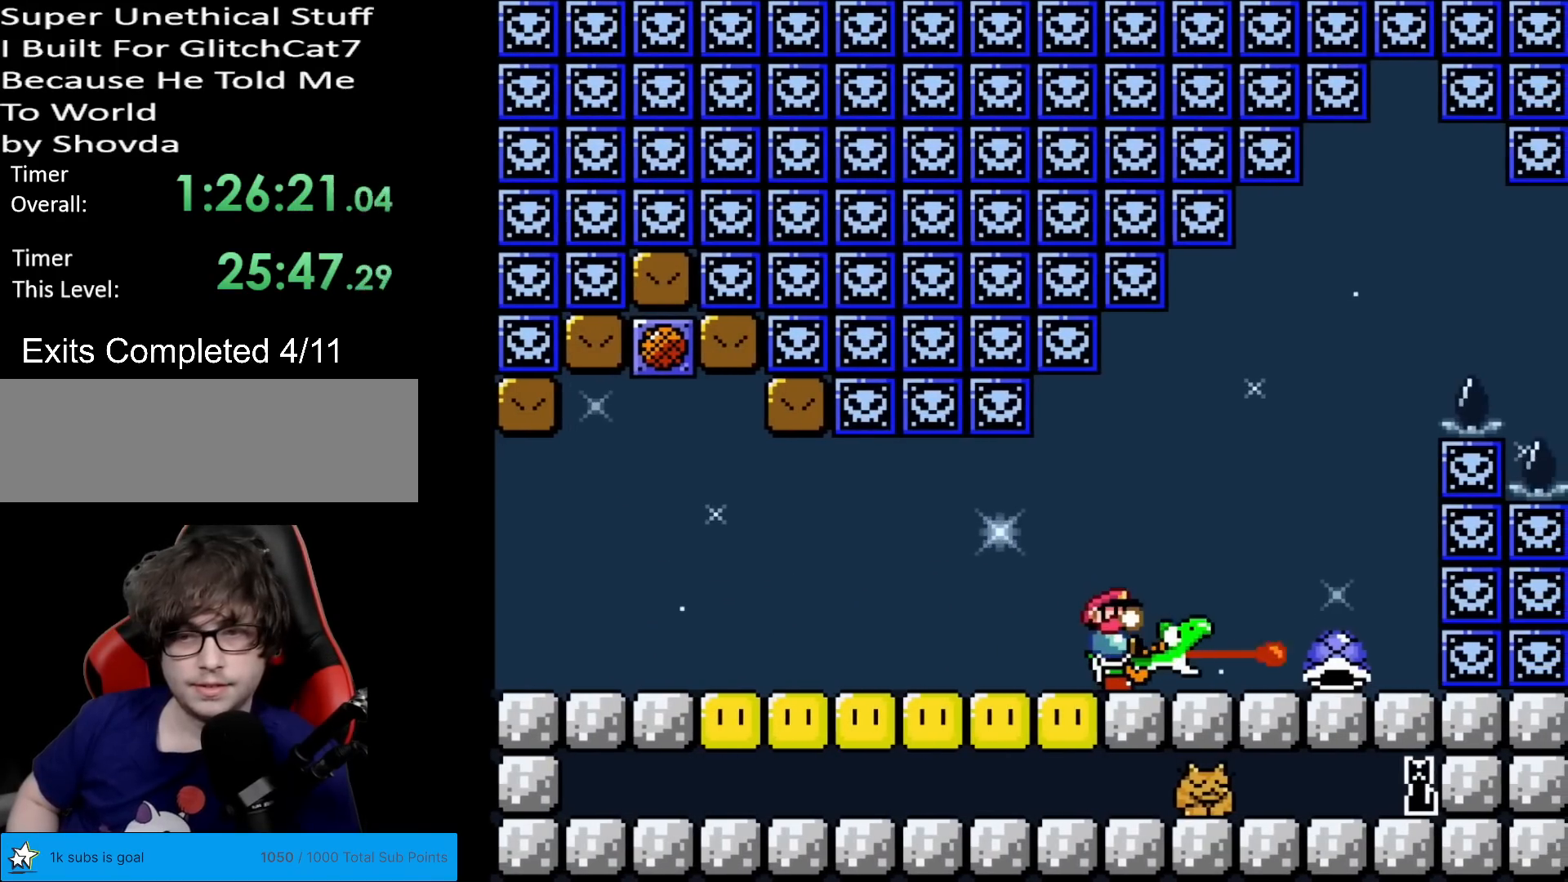
{"buttons": ["B", "Y"], "events": [[183, "B", "down"], [267, "DPAD_RIGHT", "up"], [300, "DPAD_UP", "down"], [317, "DPAD_LEFT", "down"], [317, "DPAD_UP", "up"], [467, "DPAD_LEFT", "up"]]}
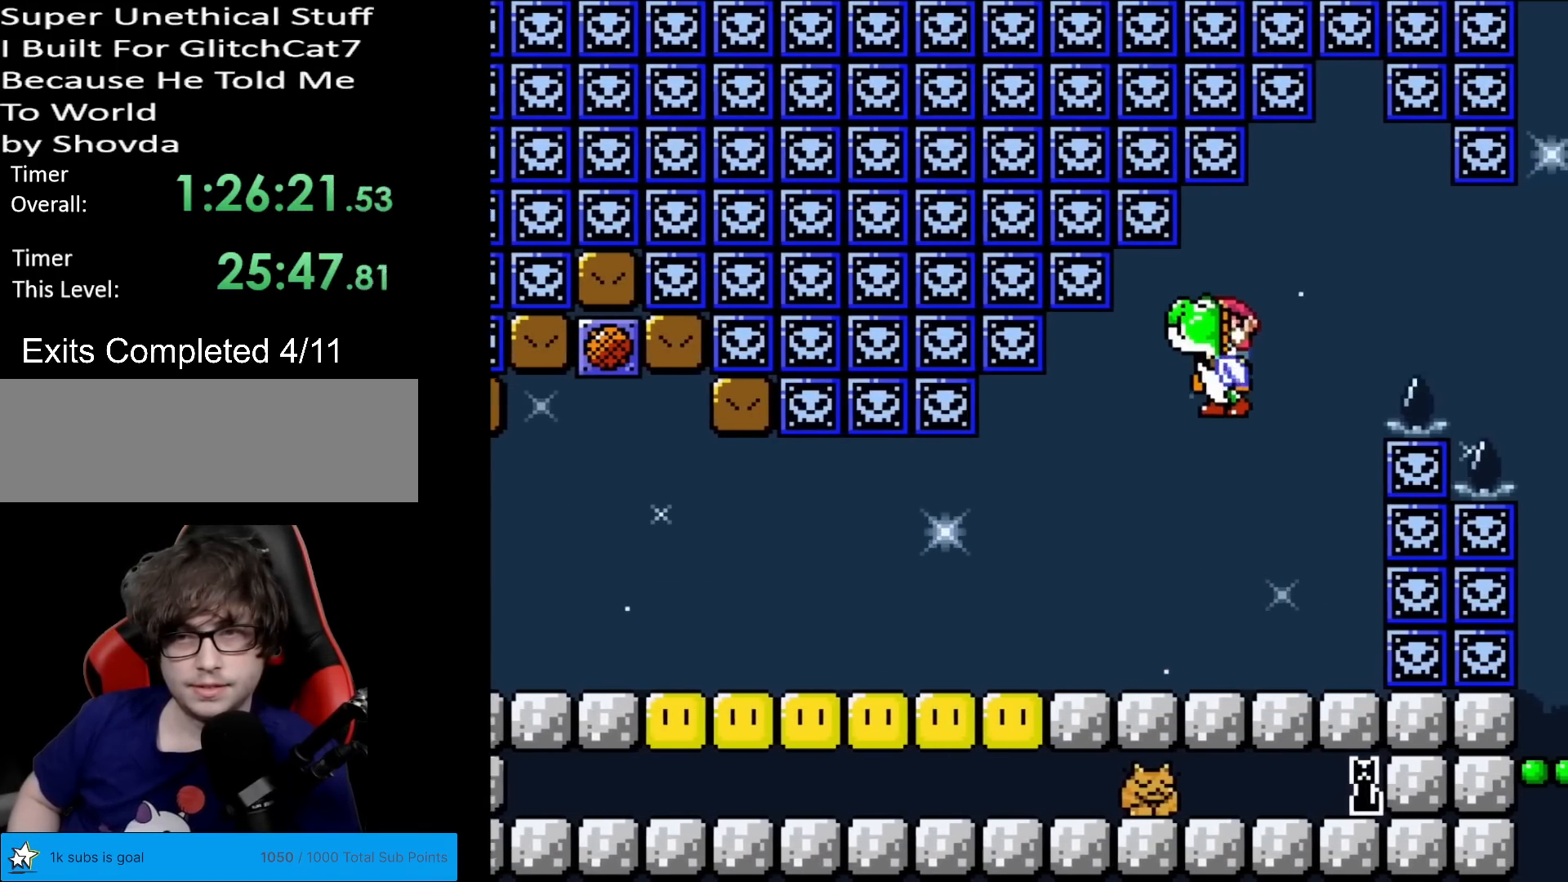
{"buttons": ["B", "Y", "DPAD_RIGHT"], "events": [[17, "B", "up"], [117, "DPAD_RIGHT", "down"], [234, "B", "down"]]}
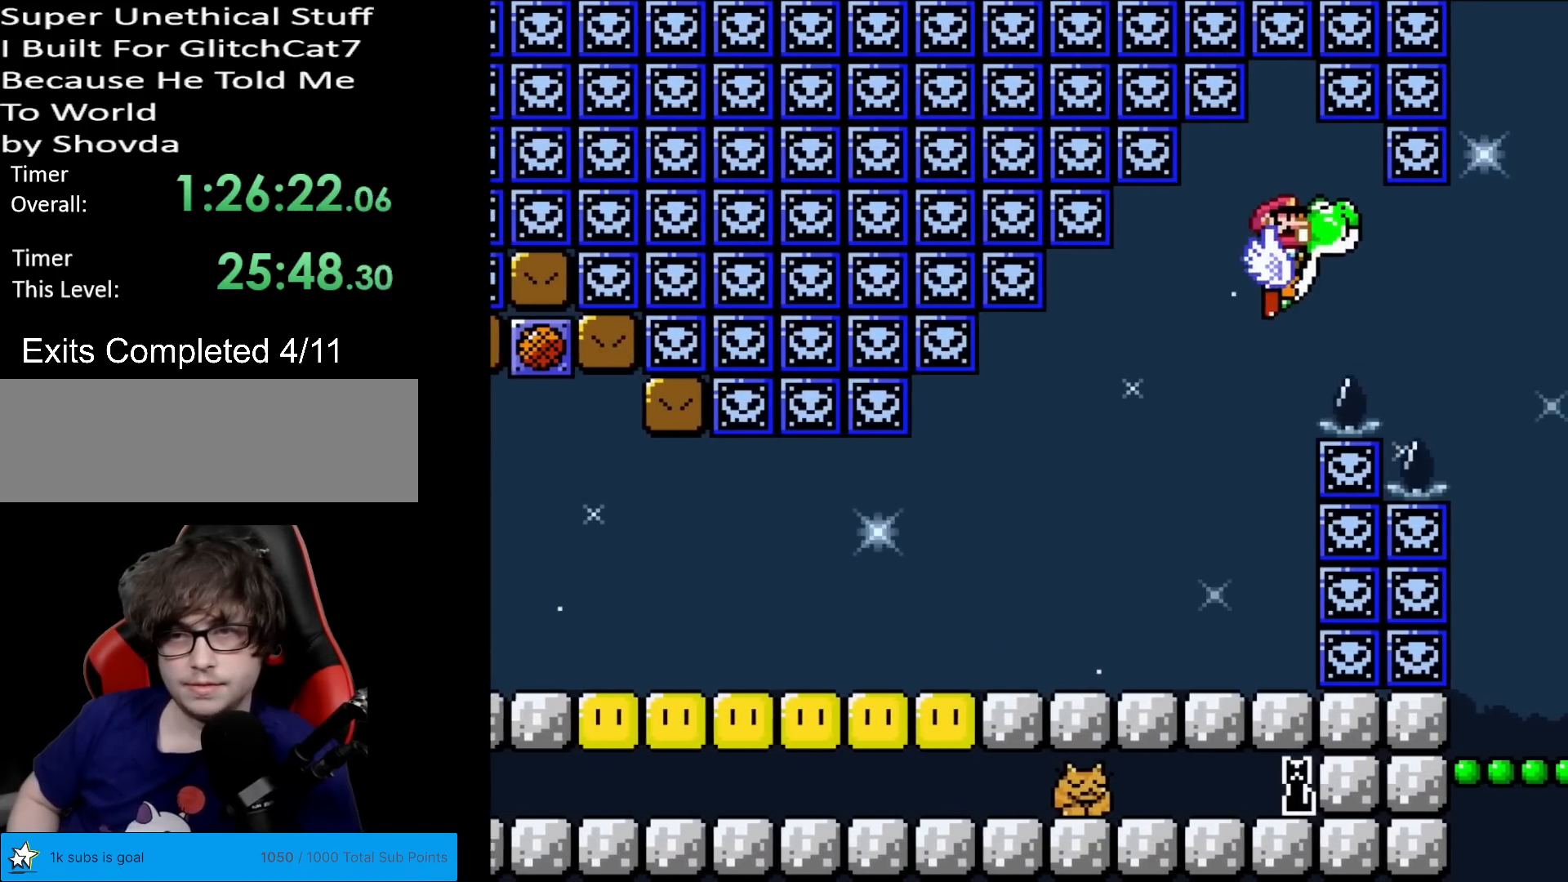
{"buttons": ["Y", "DPAD_RIGHT"], "events": [[484, "B", "up"]]}
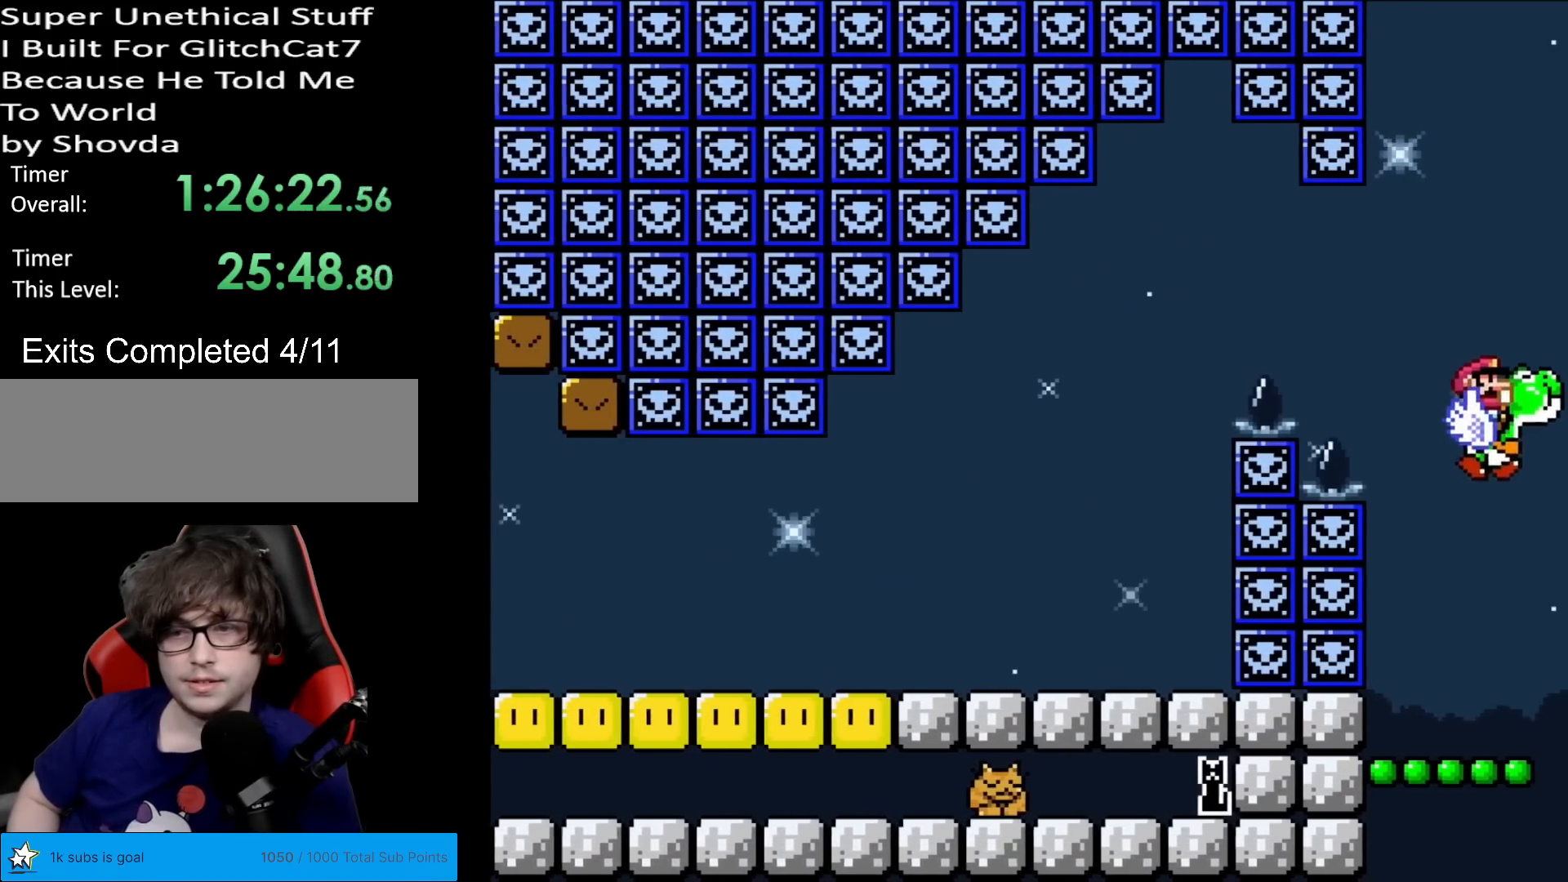
{"buttons": ["Y"], "events": [[34, "DPAD_RIGHT", "up"], [50, "DPAD_LEFT", "down"], [217, "DPAD_LEFT", "up"], [351, "DPAD_RIGHT", "down"], [417, "DPAD_RIGHT", "up"]]}
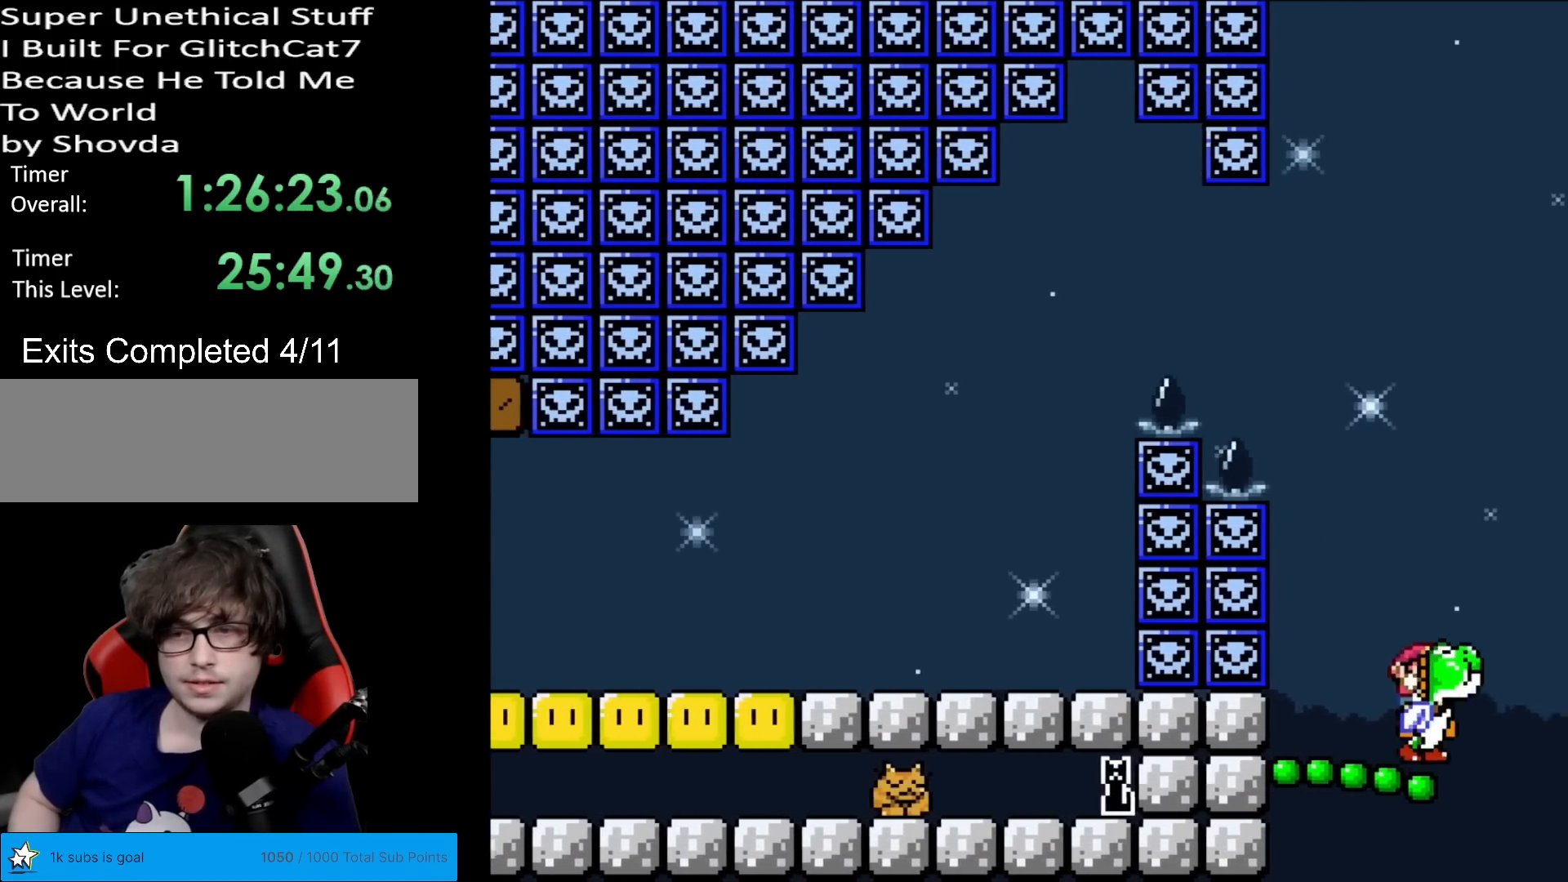
{"buttons": ["B", "Y"], "events": [[150, "B", "down"]]}
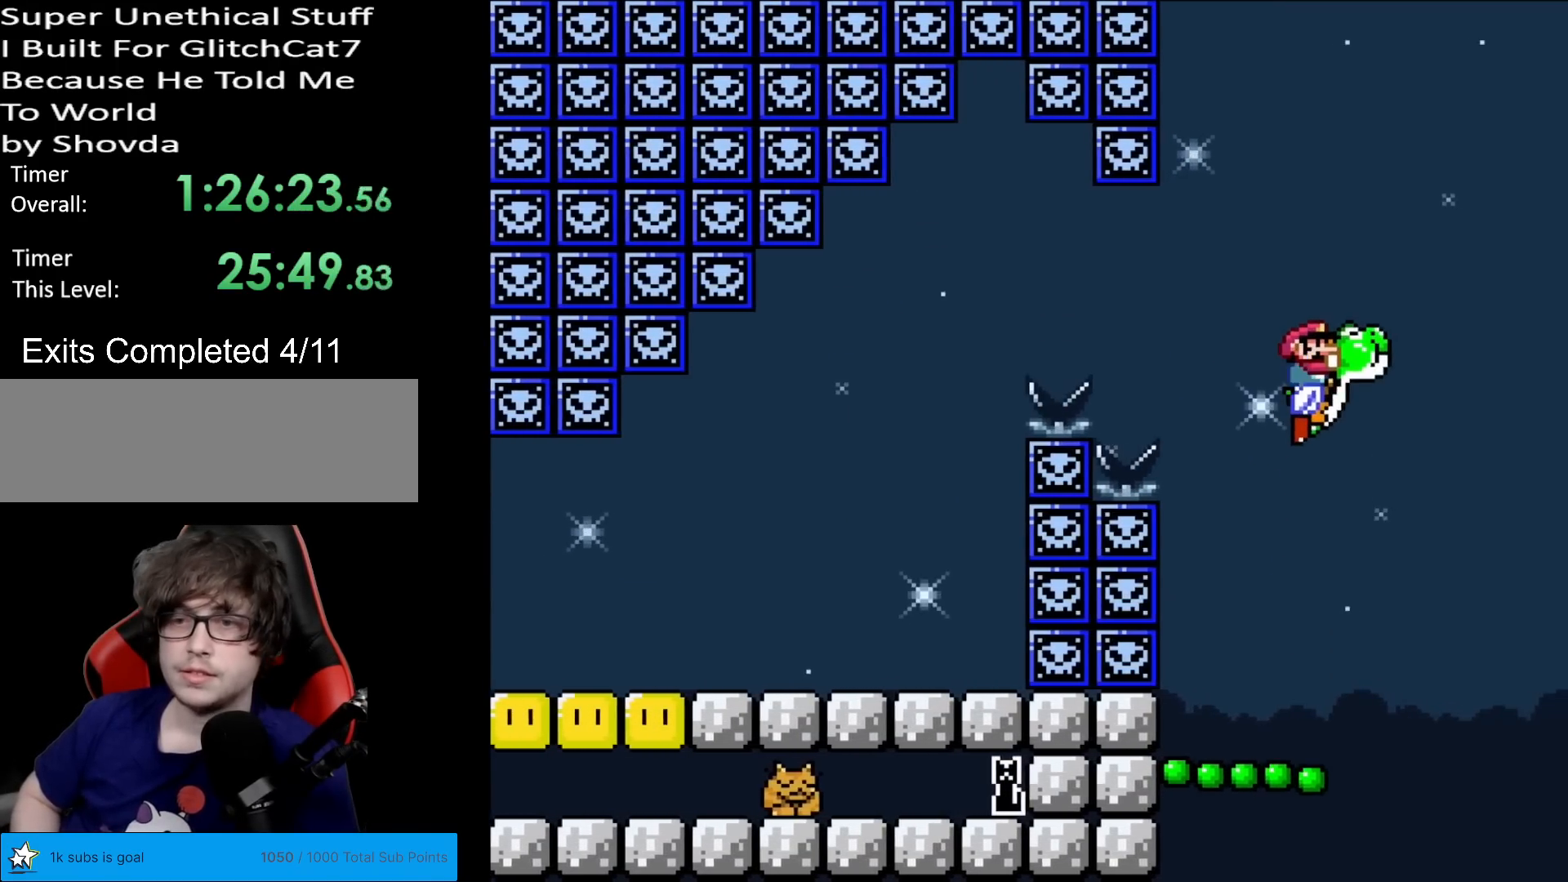
{"buttons": ["Y", "DPAD_LEFT"], "events": [[17, "DPAD_RIGHT", "down"], [134, "DPAD_RIGHT", "up"], [184, "X", "down"], [334, "DPAD_LEFT", "down"], [334, "X", "up"], [451, "B", "up"]]}
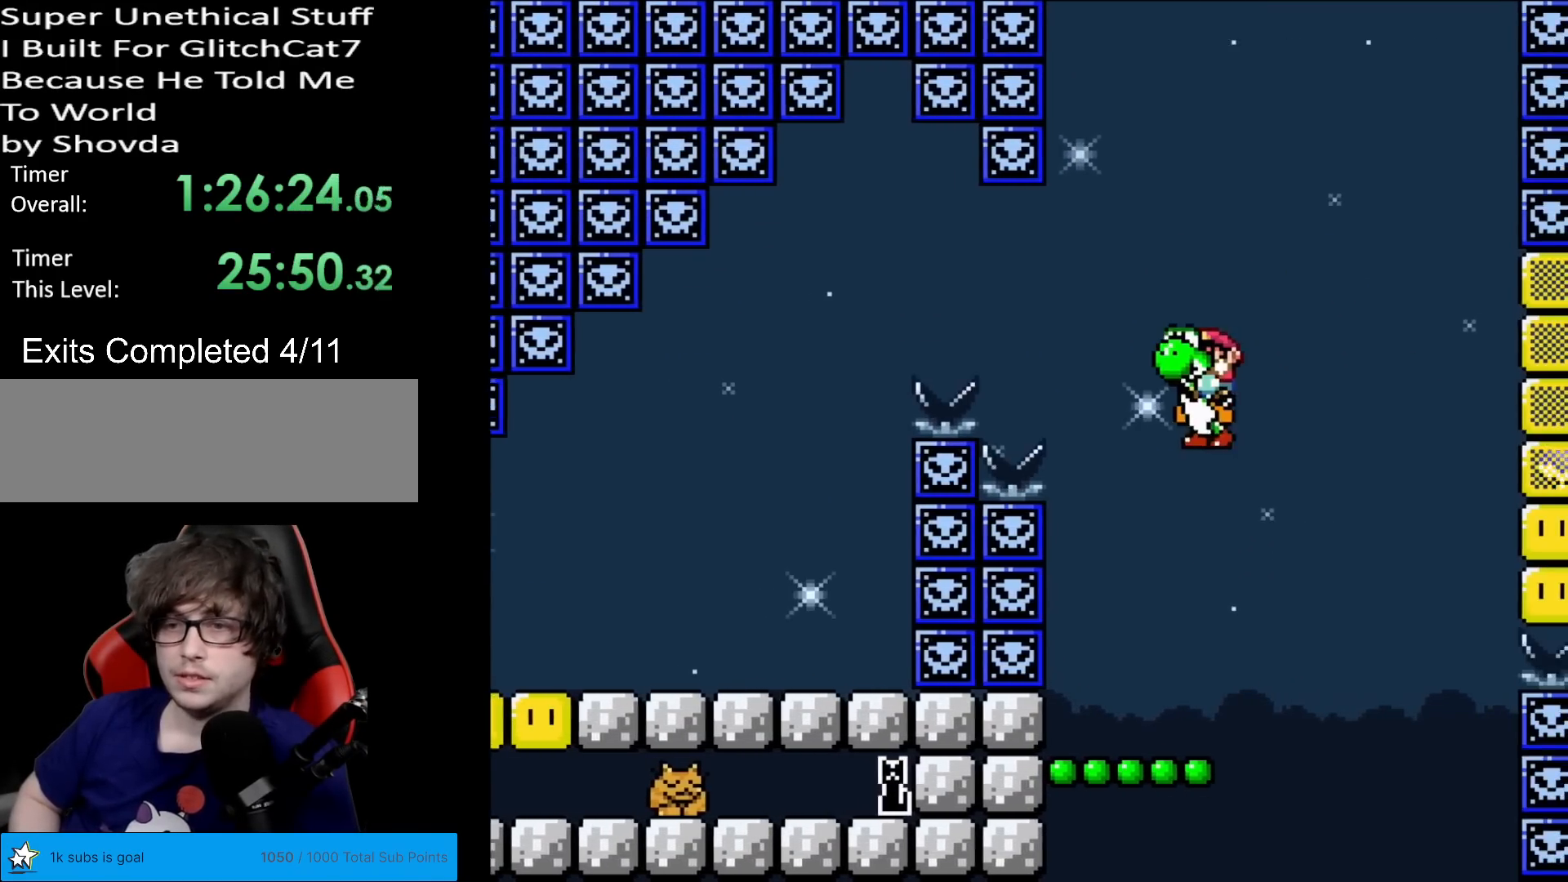
{"buttons": ["B", "Y"], "events": [[117, "DPAD_LEFT", "up"], [167, "DPAD_RIGHT", "down"], [250, "DPAD_RIGHT", "up"], [383, "B", "down"]]}
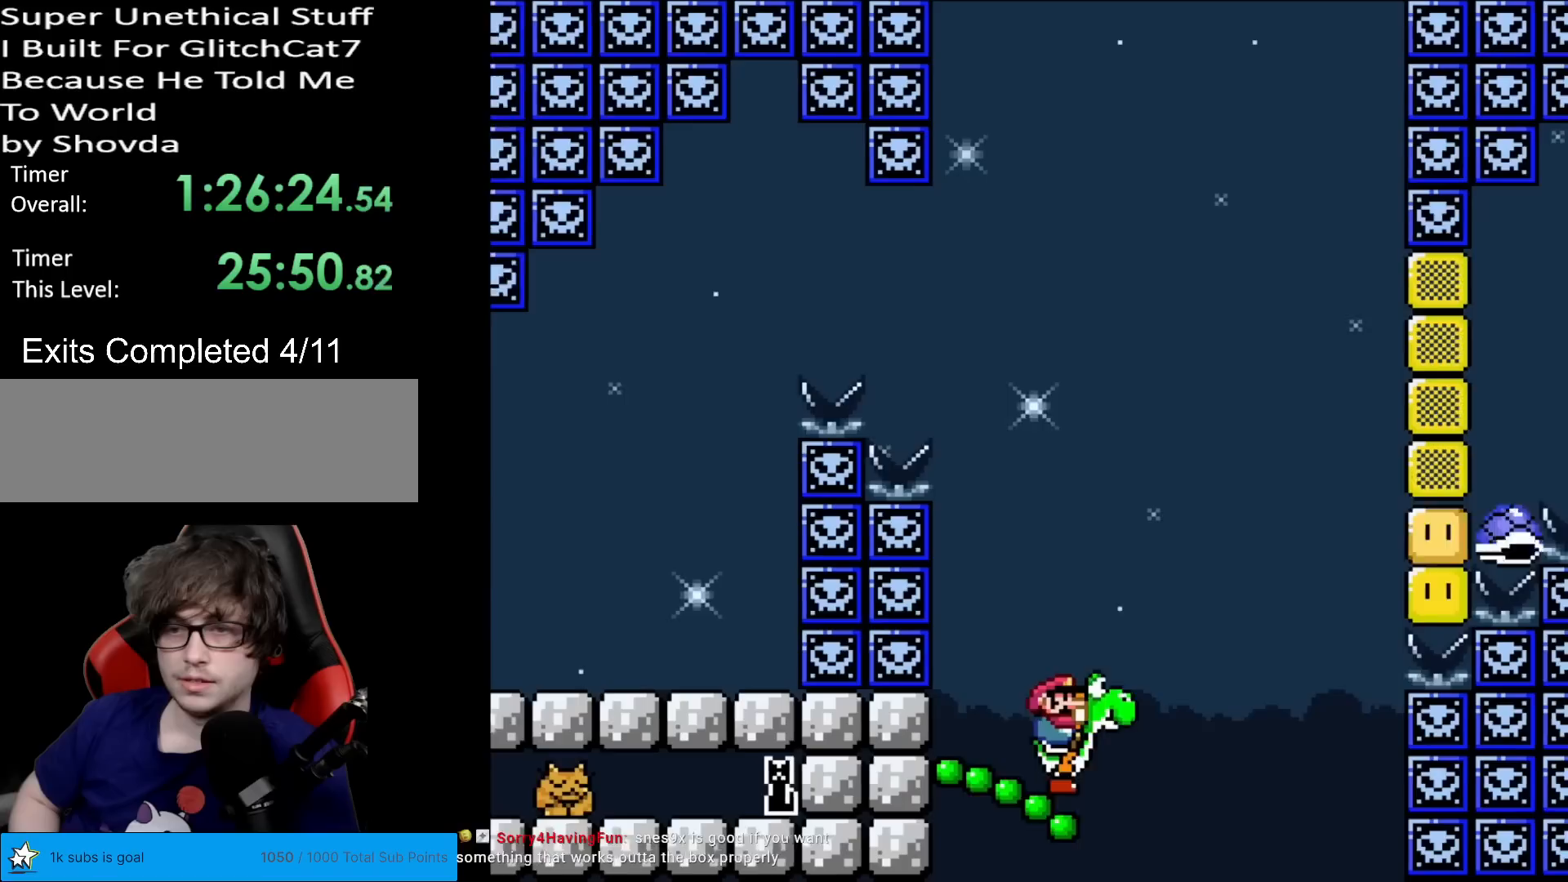
{"buttons": ["B", "Y"], "events": [[284, "DPAD_RIGHT", "down"], [467, "DPAD_RIGHT", "up"]]}
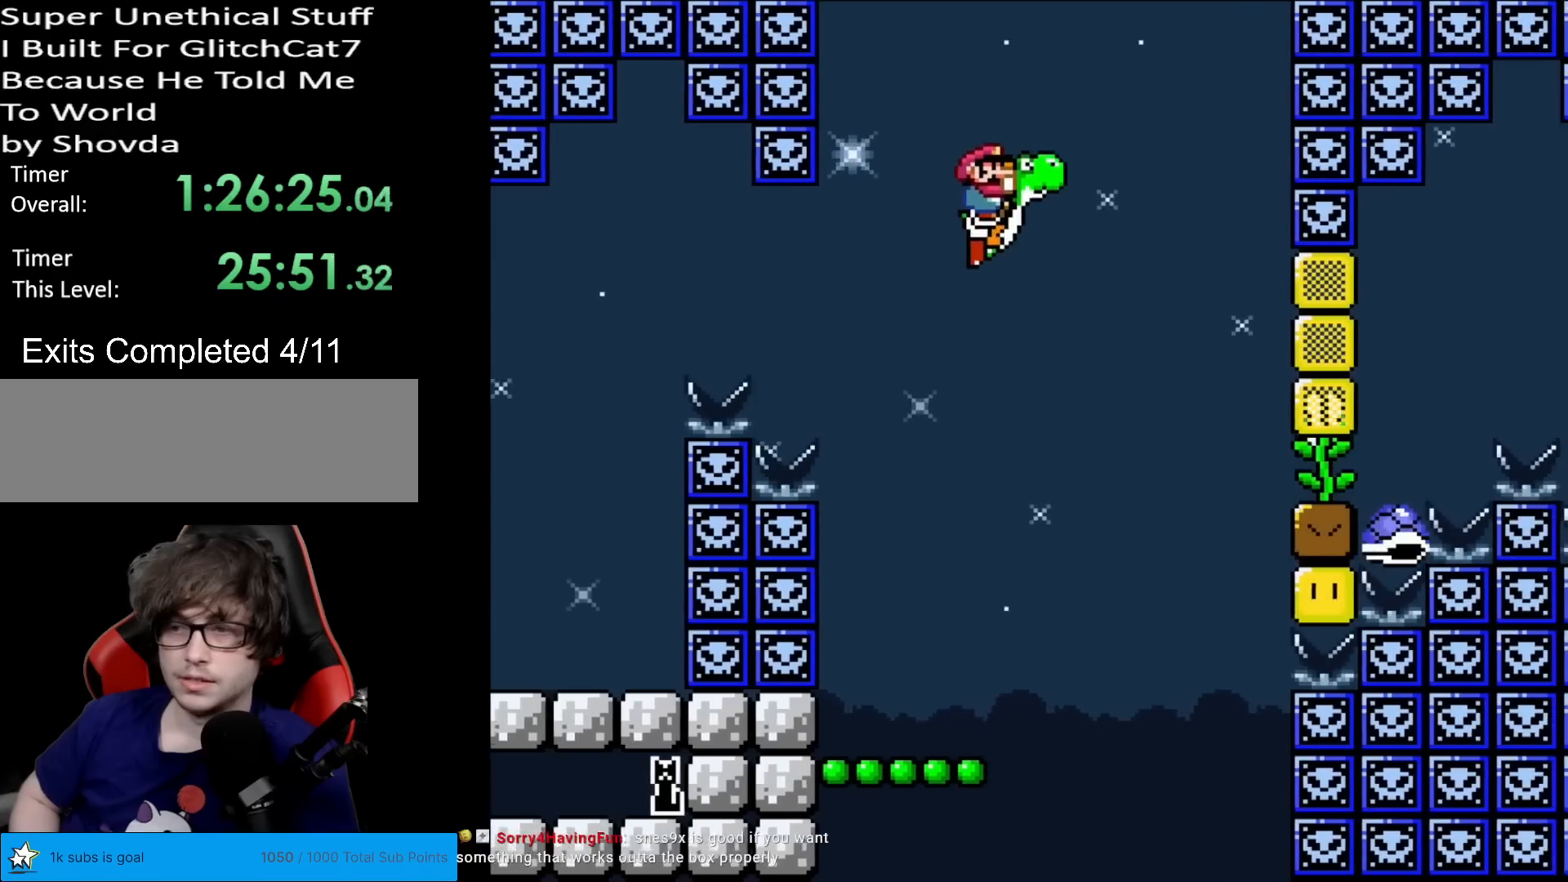
{"buttons": ["B", "X", "Y"], "events": [[16, "B", "up"], [83, "B", "down"], [150, "DPAD_RIGHT", "down"], [233, "DPAD_RIGHT", "up"], [367, "X", "down"]]}
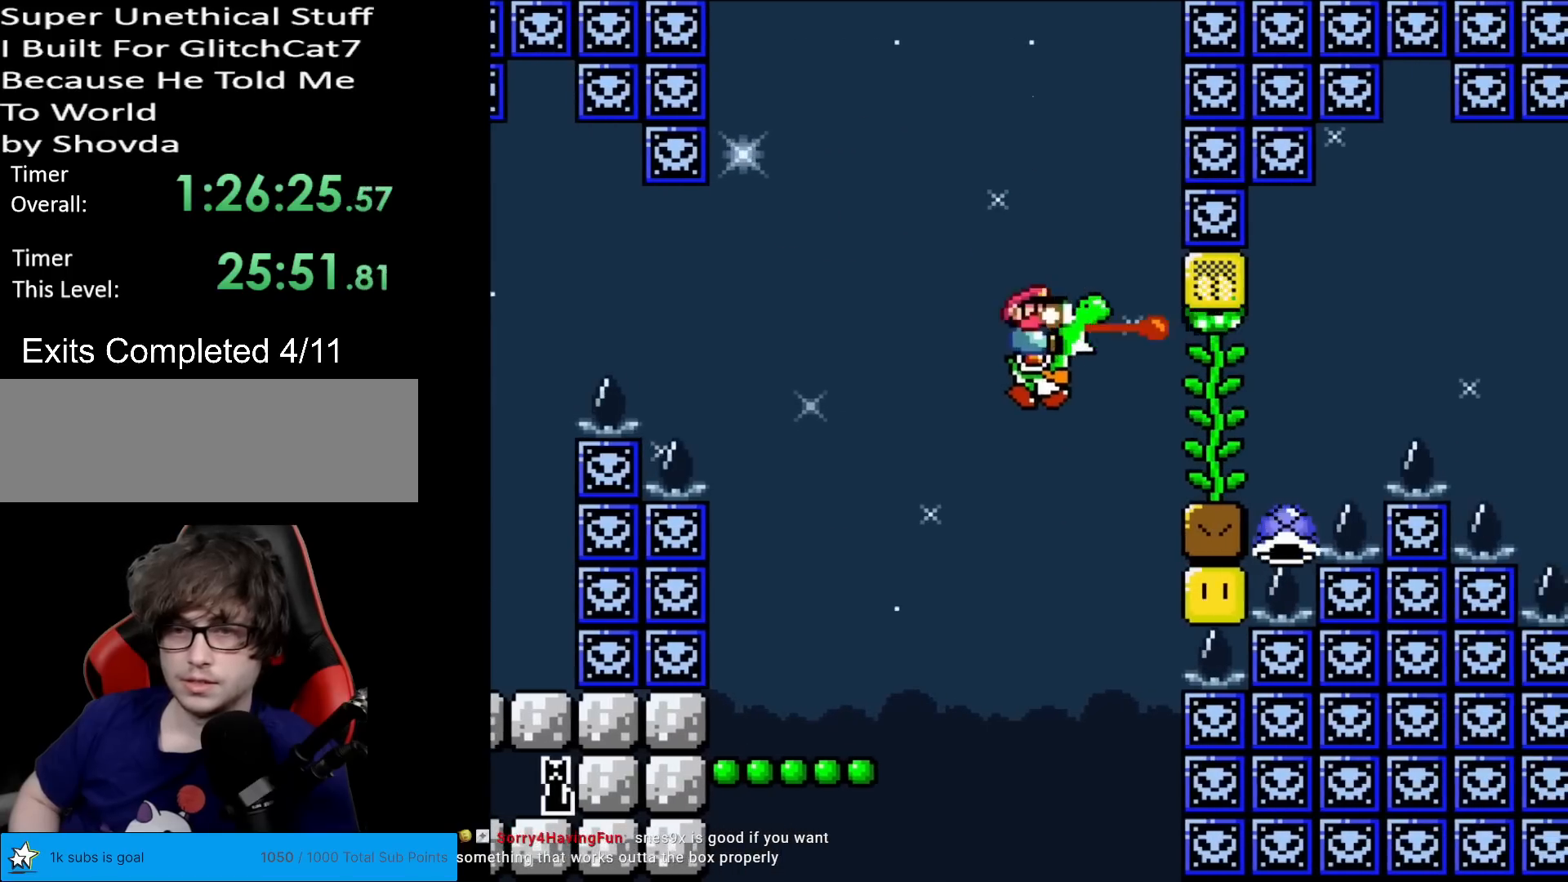
{"buttons": ["Y"], "events": [[134, "DPAD_LEFT", "down"], [301, "B", "up"], [367, "X", "up"], [434, "DPAD_LEFT", "up"]]}
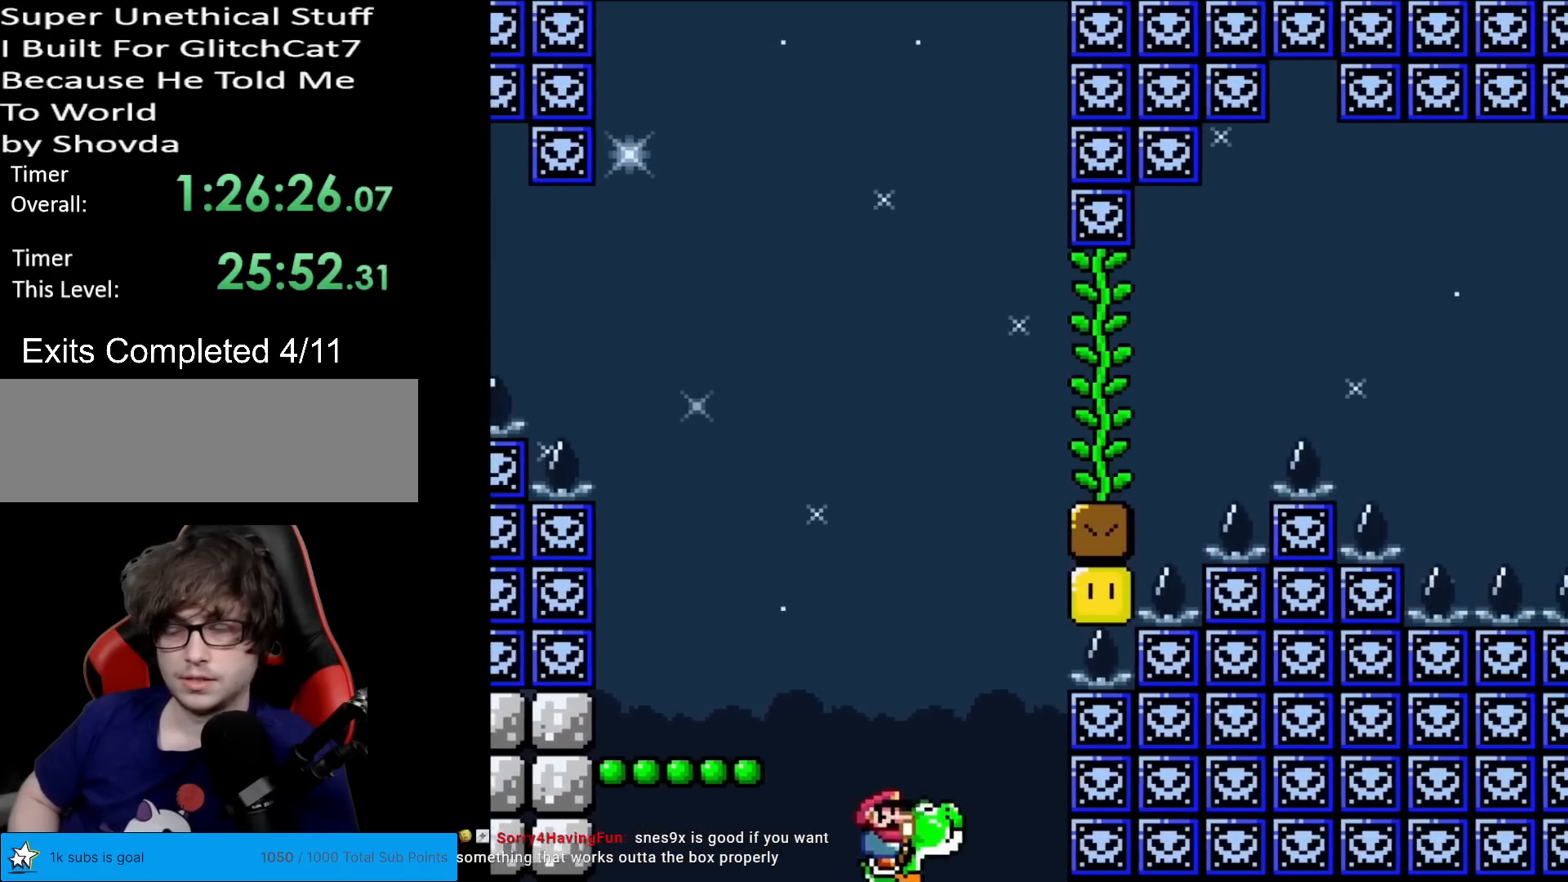
{"buttons": ["Y"], "events": [[16, "B", "down"], [100, "DPAD_RIGHT", "down"], [200, "DPAD_RIGHT", "up"], [217, "B", "up"], [300, "B", "down"], [484, "B", "up"]]}
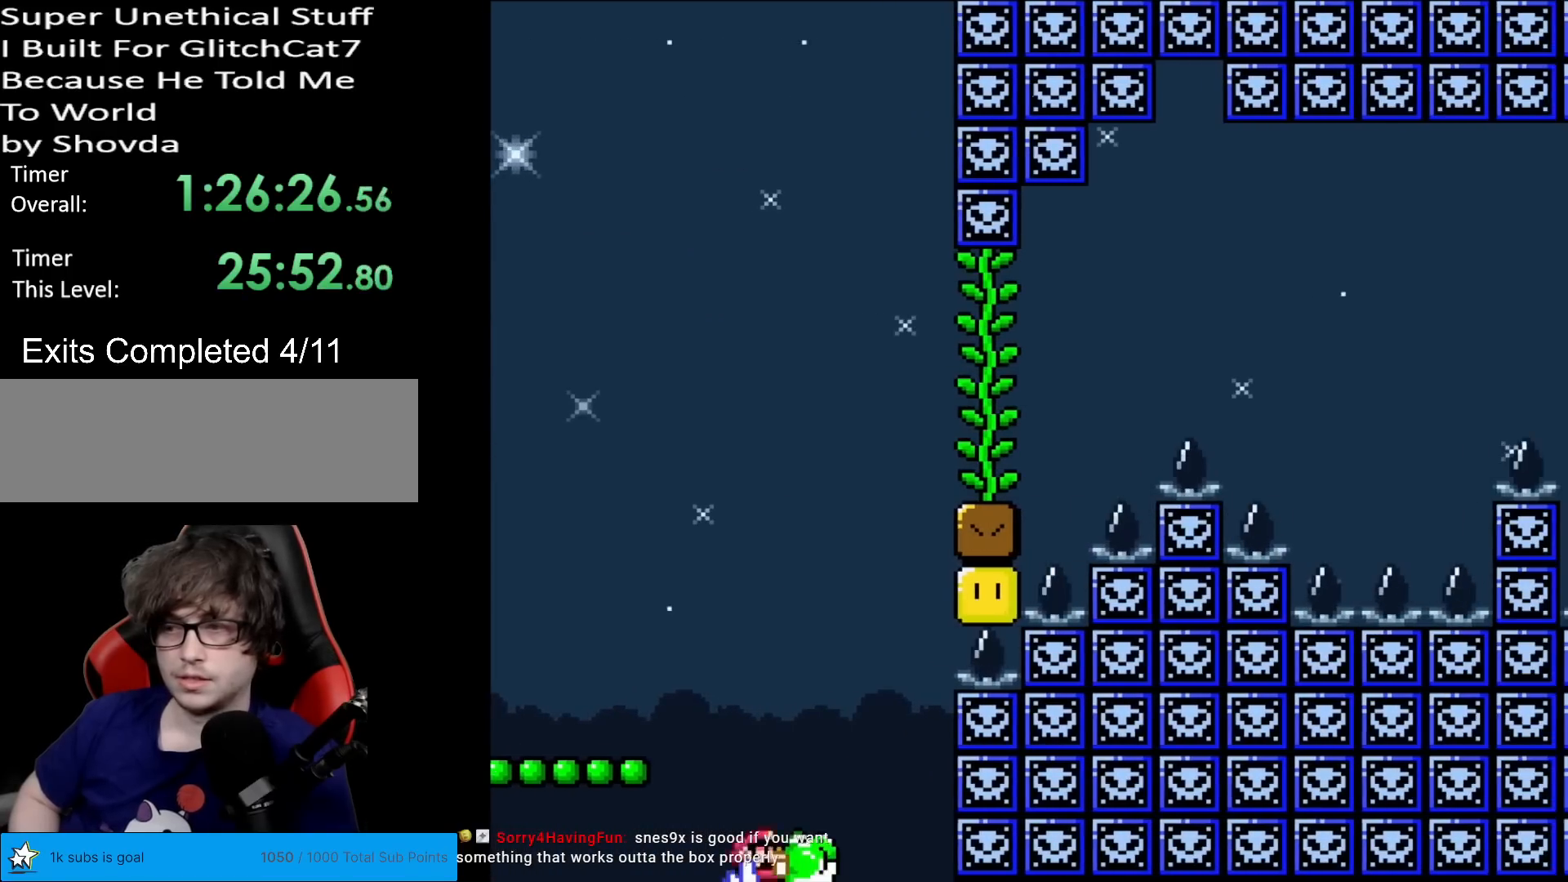
{"buttons": ["B", "Y"], "events": [[67, "B", "down"], [267, "B", "up"], [384, "B", "down"]]}
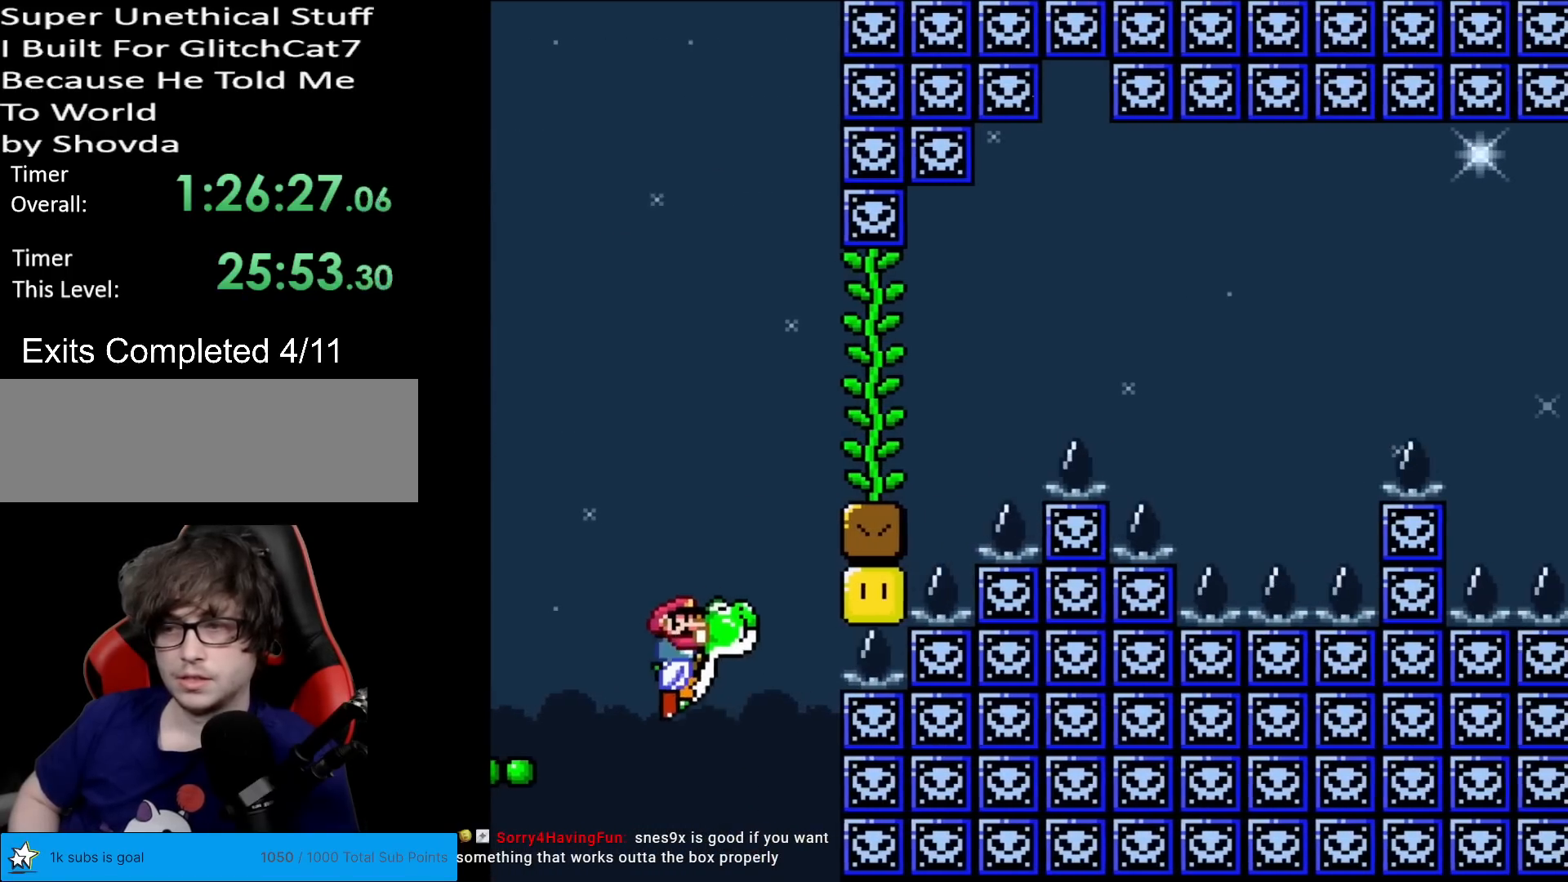
{"buttons": ["Y", "DPAD_RIGHT"], "events": [[66, "B", "up"], [167, "B", "down"], [467, "DPAD_RIGHT", "down"], [484, "B", "up"]]}
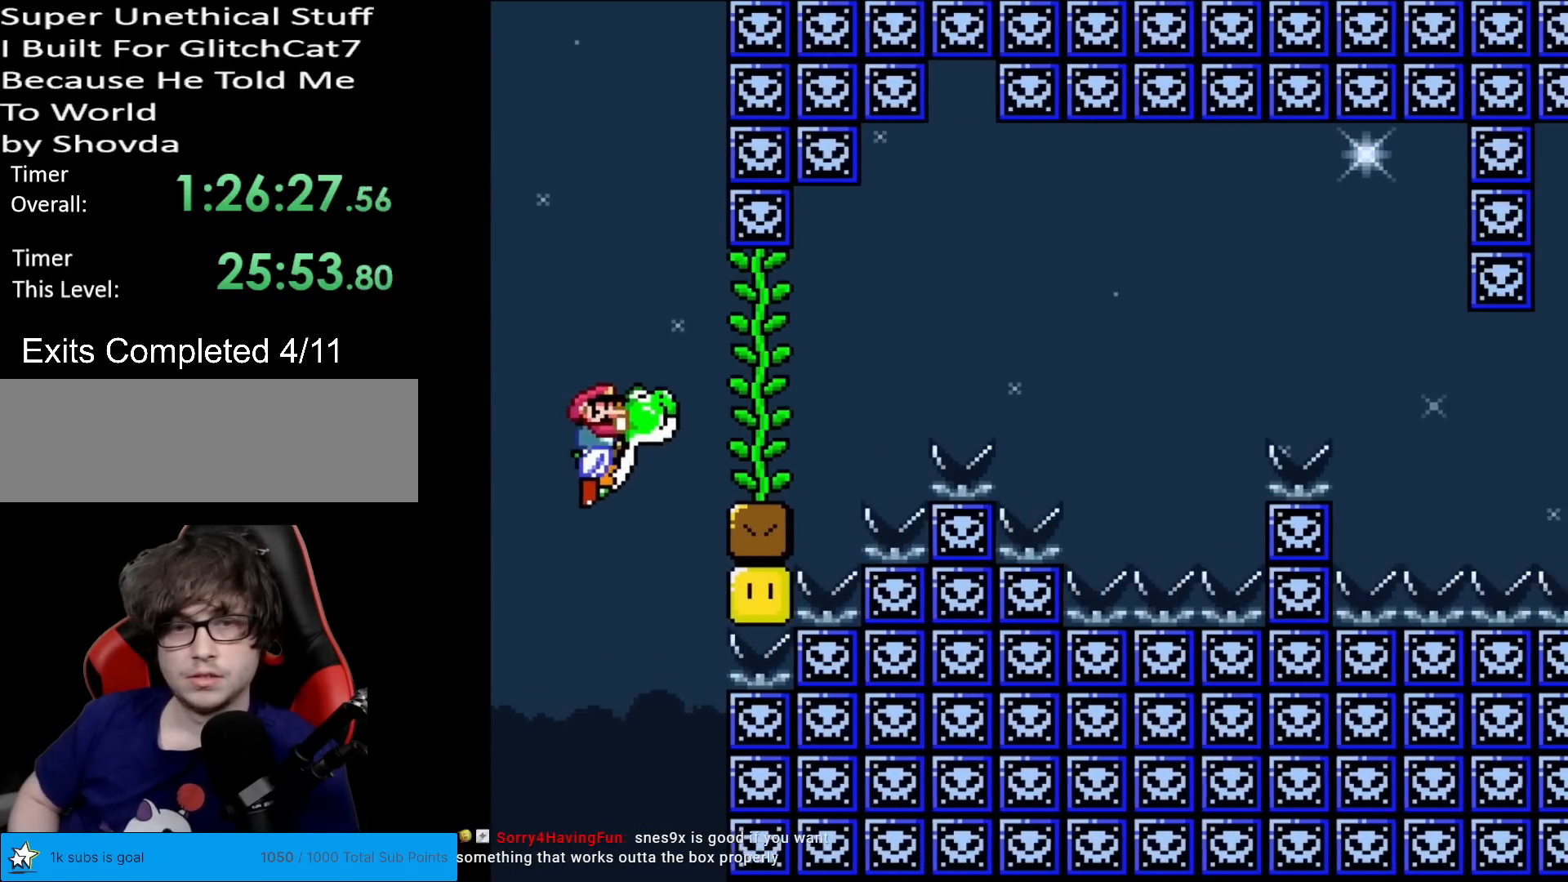
{"buttons": ["Y"], "events": [[167, "B", "down"], [334, "B", "up"], [484, "DPAD_RIGHT", "up"]]}
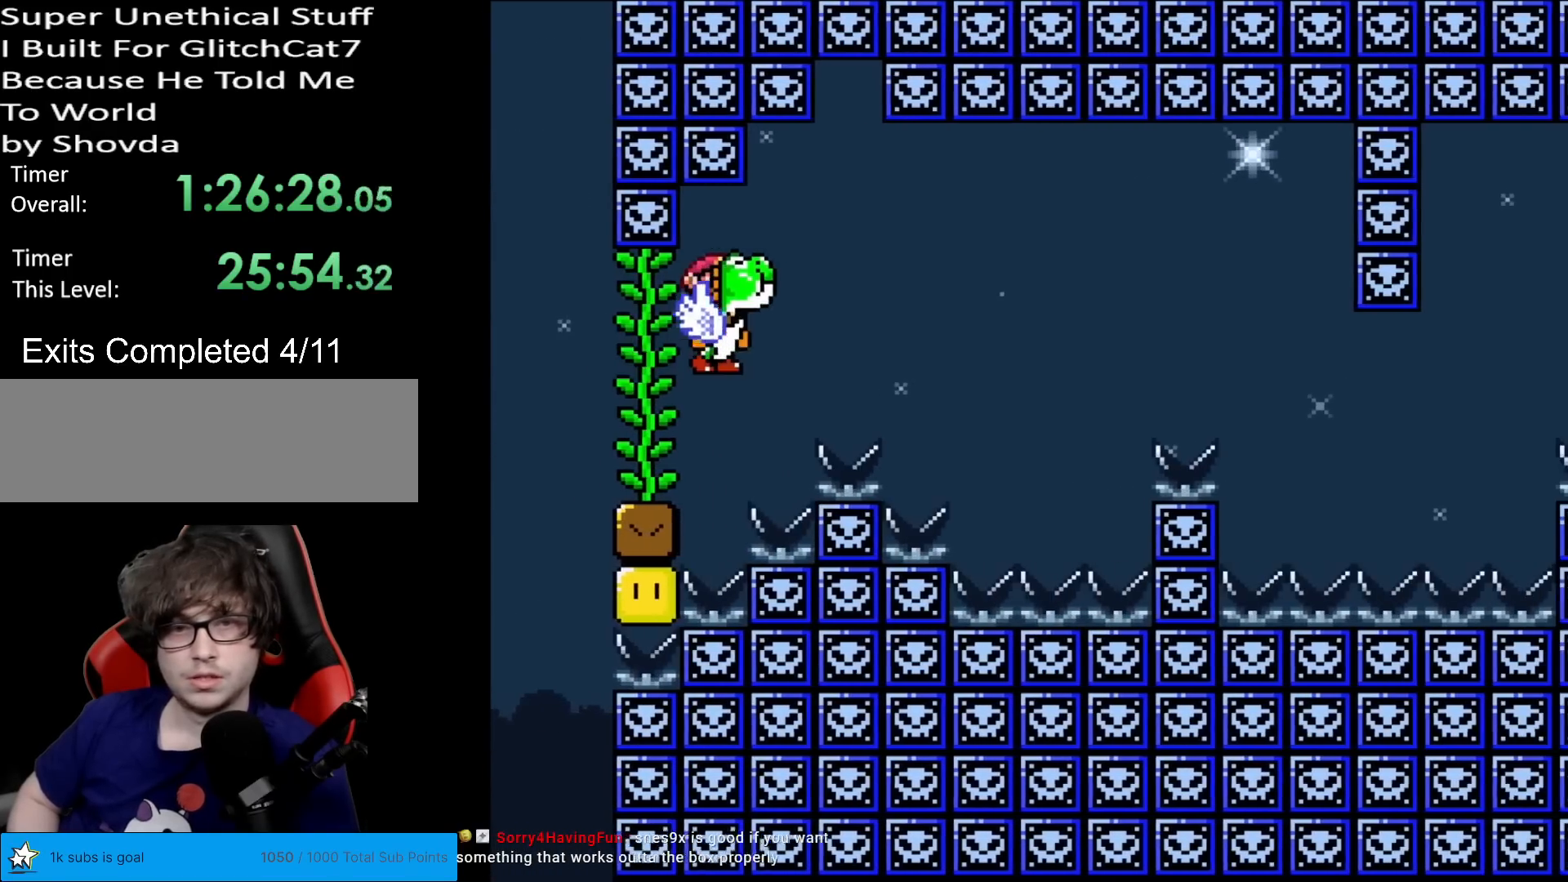
{"buttons": ["Y"], "events": [[16, "DPAD_LEFT", "down"], [150, "DPAD_LEFT", "up"], [217, "DPAD_RIGHT", "down"], [250, "B", "down"], [434, "B", "up"], [500, "DPAD_RIGHT", "up"]]}
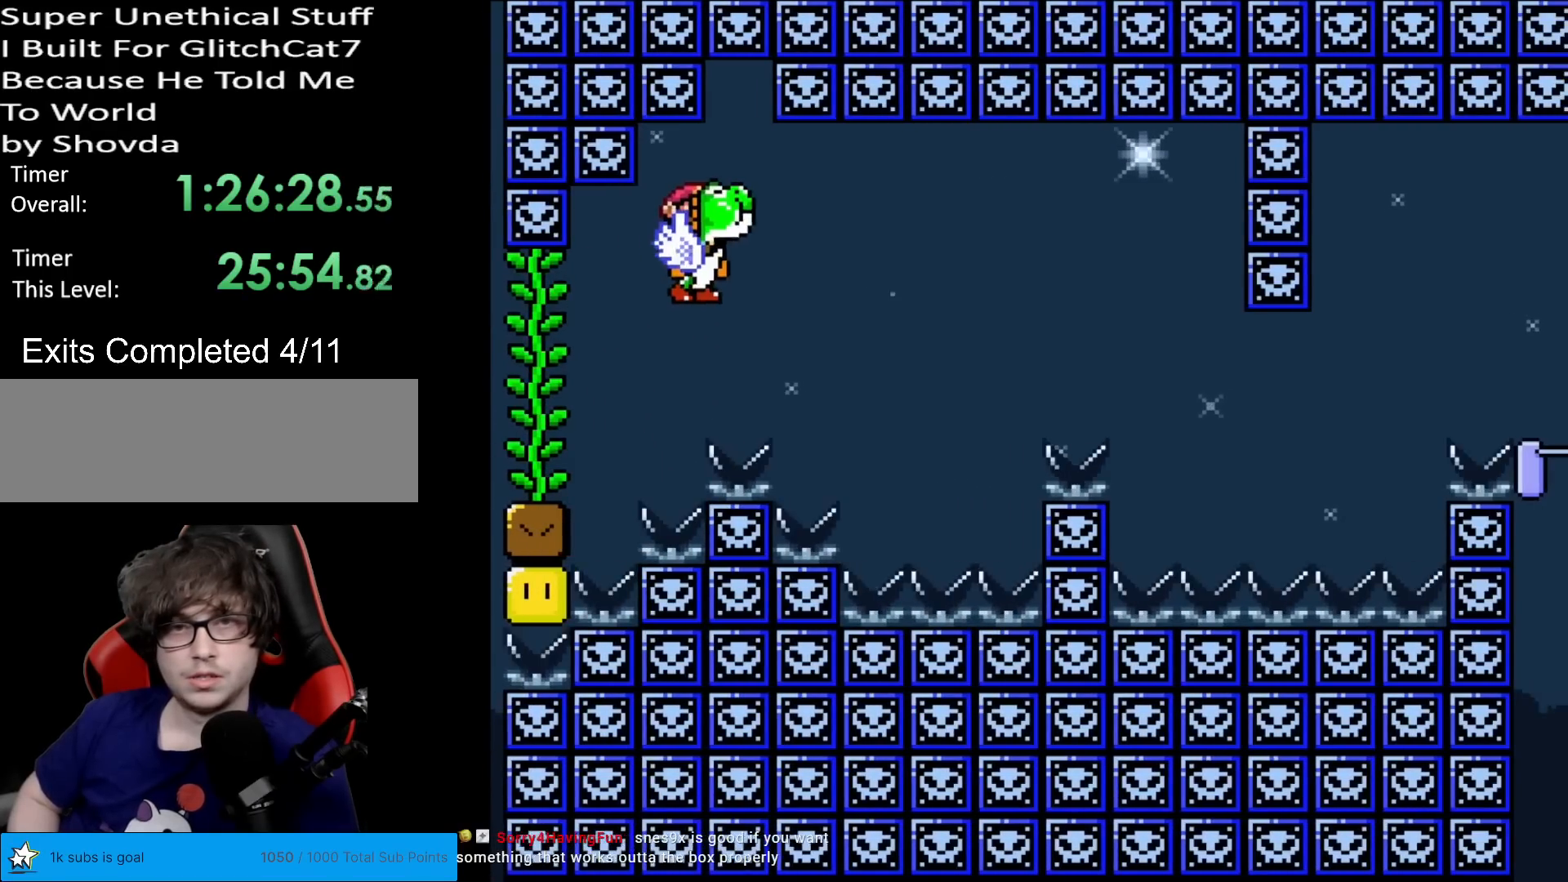
{"buttons": ["Y"], "events": []}
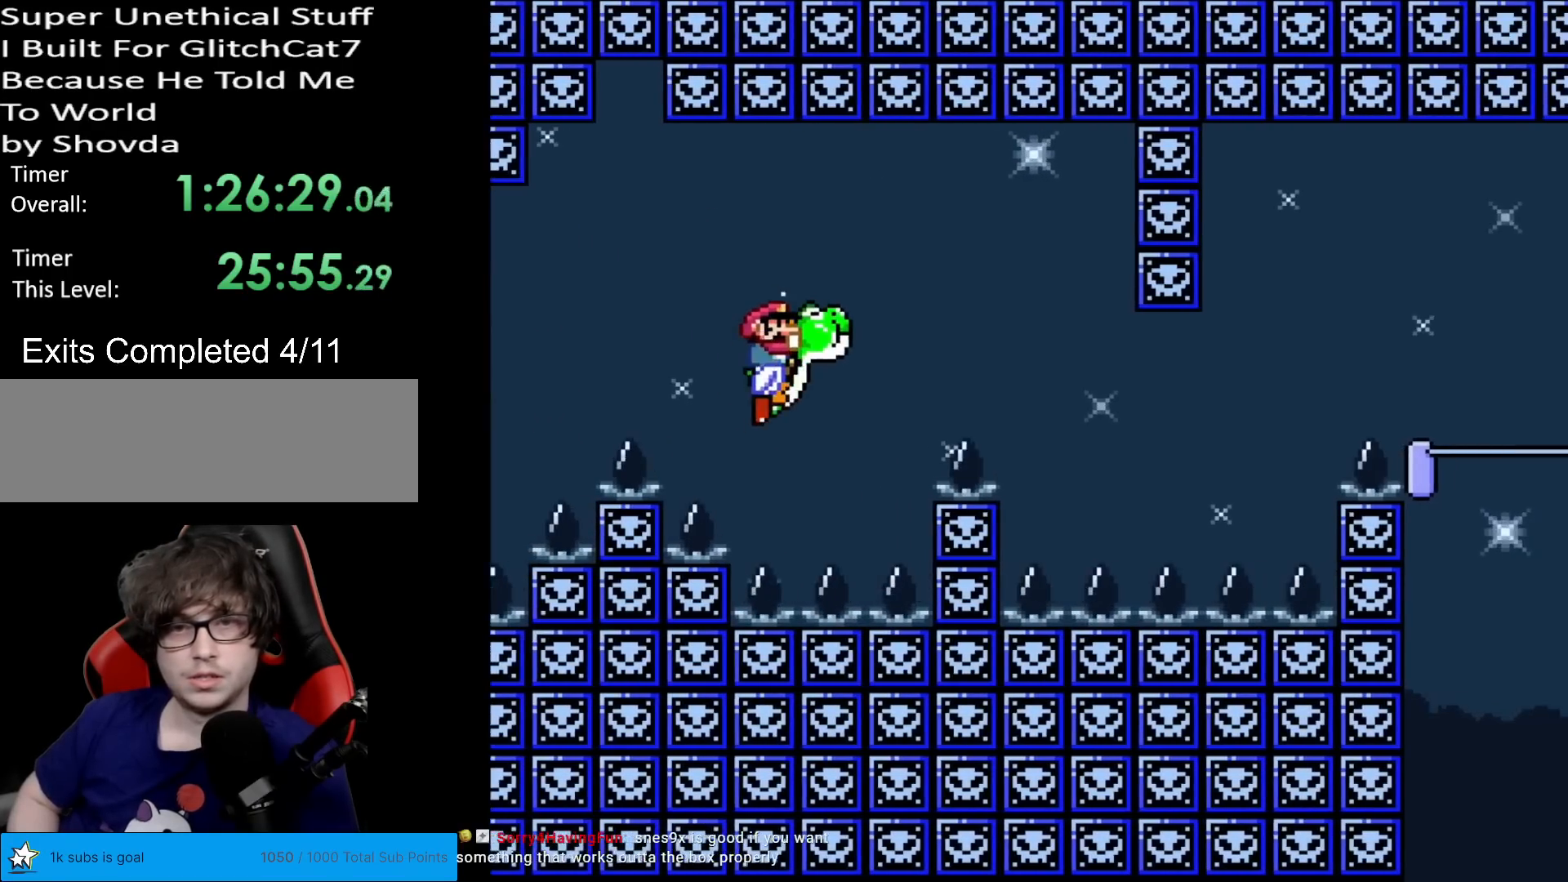
{"buttons": ["Y"], "events": [[17, "B", "down"], [334, "B", "up"]]}
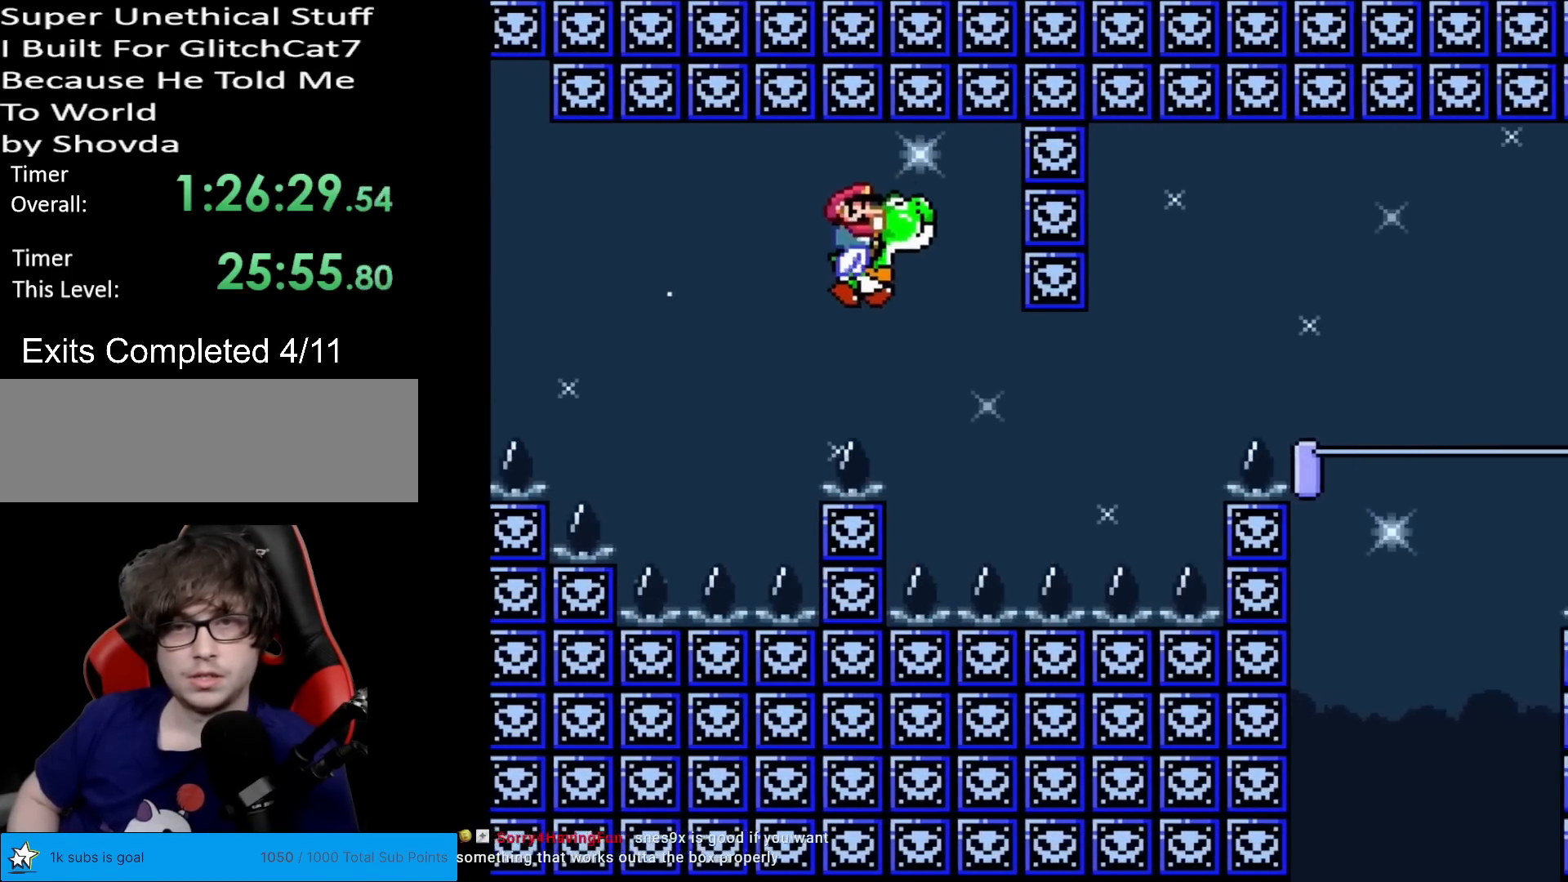
{"buttons": ["B", "Y", "DPAD_RIGHT"], "events": [[50, "DPAD_RIGHT", "down"], [350, "B", "down"]]}